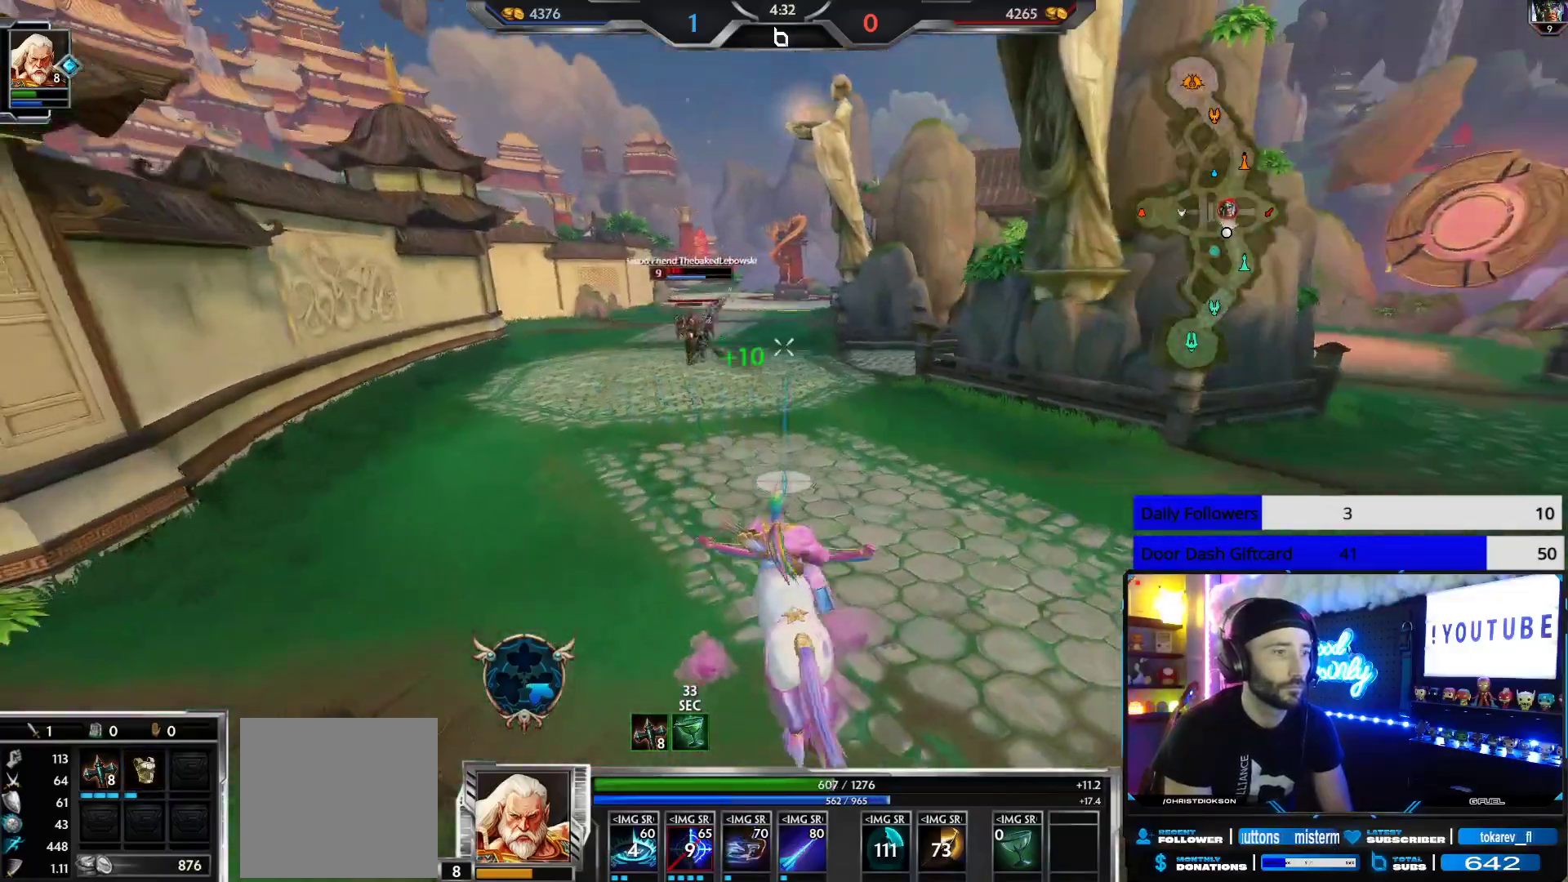
Gameplay with a controller (Xbox layout); each line is a JSON object with the inputs held at the frame after it. "events" lists button and stick changes between this image and that frame as [ms after this image, input, new state], when the widget could be followed in between.
{"buttons": ["R2"], "left_stick": "down-left", "right_stick": "center", "events": [[83, "left_stick", "up-left"], [233, "left_stick", "down-left"], [500, "R2", "down"]]}
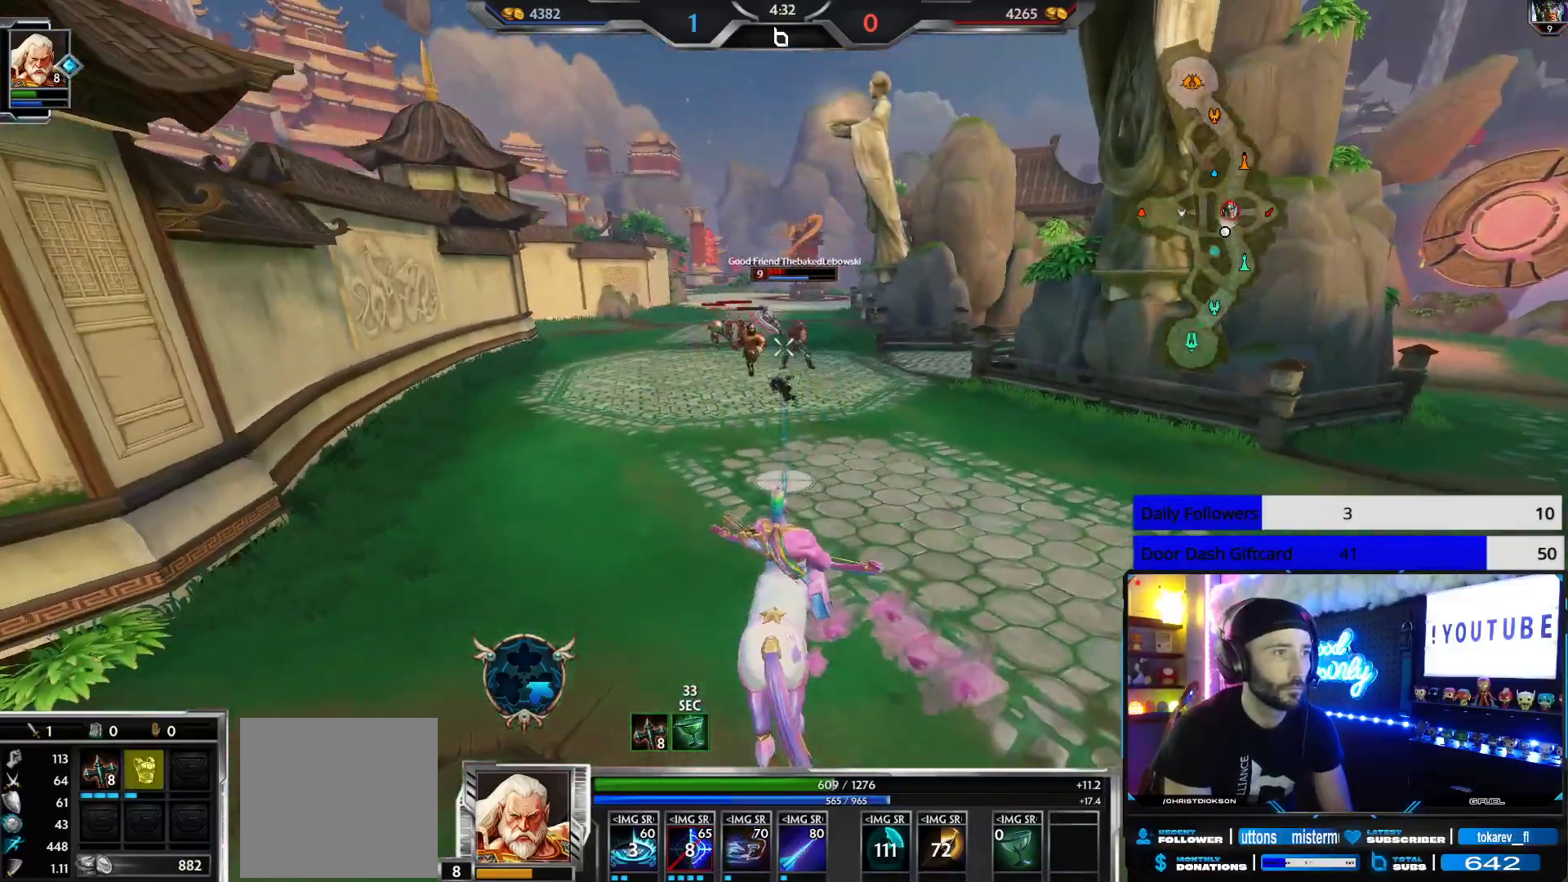
{"buttons": [], "left_stick": "right", "right_stick": "center", "events": [[50, "left_stick", "down"], [117, "R2", "up"], [167, "left_stick", "down-right"], [233, "right_stick", "right"], [400, "right_stick", "center"], [467, "left_stick", "right"]]}
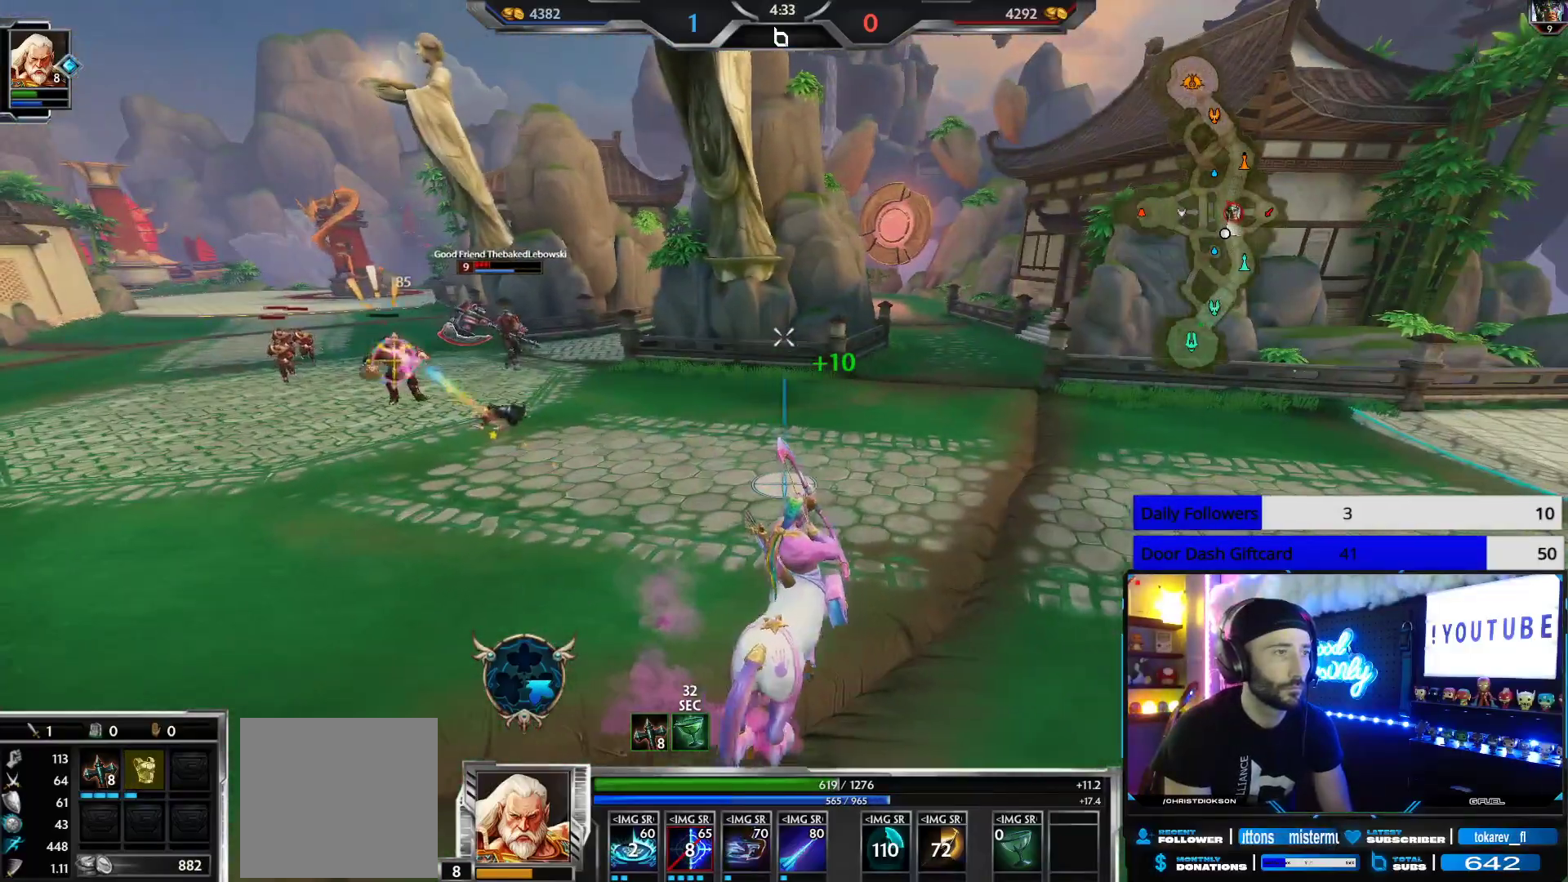
{"buttons": [], "left_stick": "down-right", "right_stick": "center", "events": [[350, "right_stick", "left"], [417, "left_stick", "down-right"], [500, "right_stick", "center"]]}
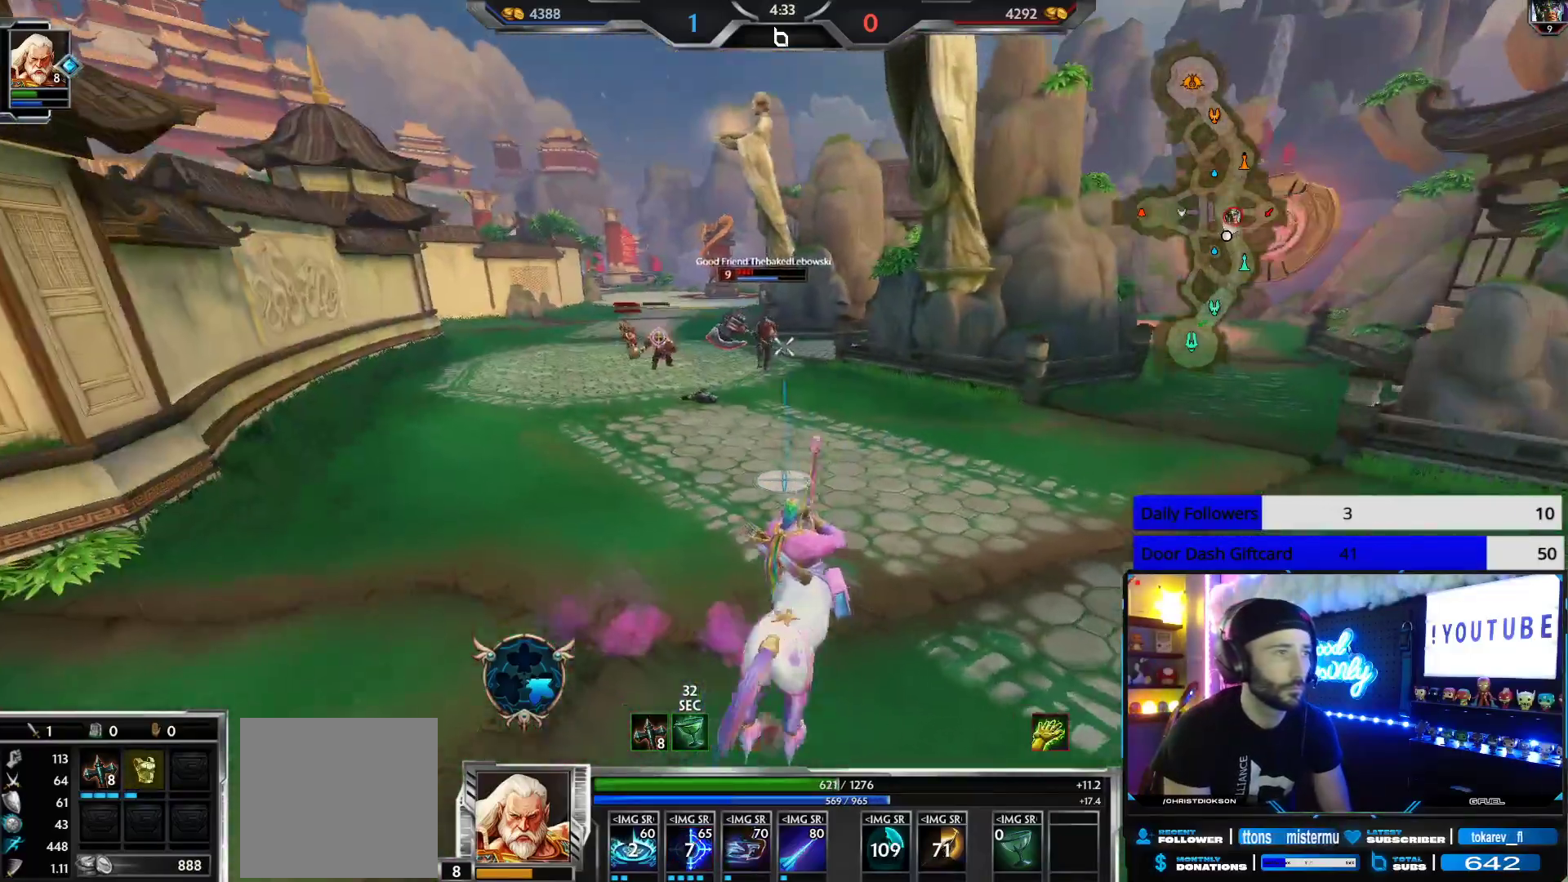
{"buttons": [], "left_stick": "left", "right_stick": "center", "events": [[183, "left_stick", "down"], [500, "left_stick", "left"]]}
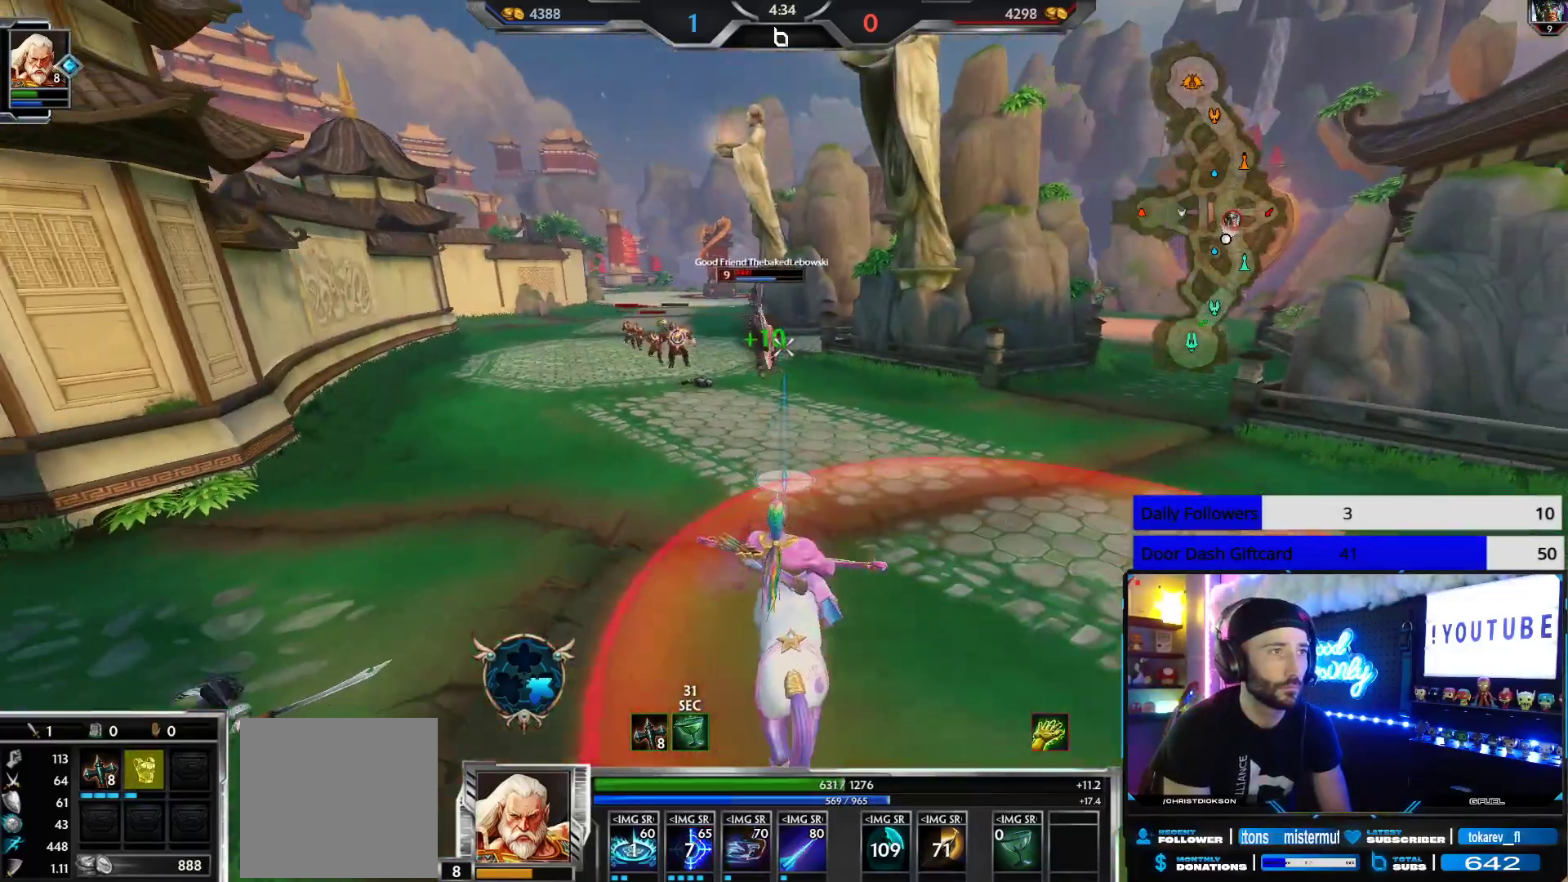
{"buttons": [], "left_stick": "up", "right_stick": "center", "events": [[17, "left_stick", "up-left"], [33, "R1", "down"], [117, "R1", "up"], [150, "right_stick", "left"], [283, "right_stick", "center"], [317, "left_stick", "up"]]}
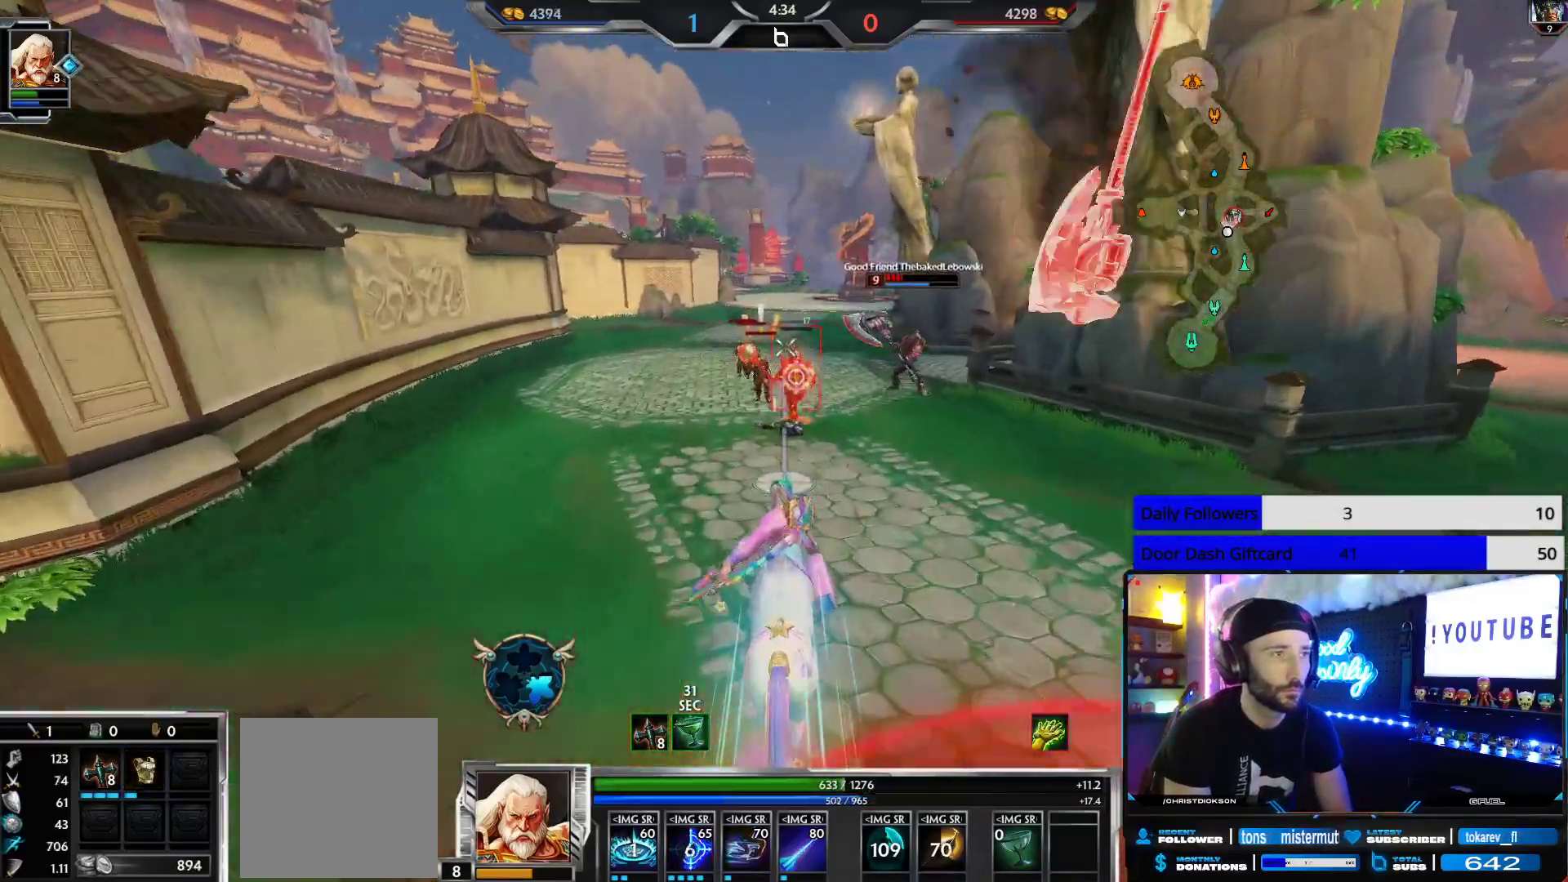
{"buttons": ["B", "R2"], "left_stick": "down-left", "right_stick": "center", "events": [[83, "B", "down"], [133, "B", "up"], [167, "left_stick", "left"], [183, "R2", "down"], [217, "B", "down"], [250, "left_stick", "down-left"], [317, "right_stick", "right"], [417, "right_stick", "center"]]}
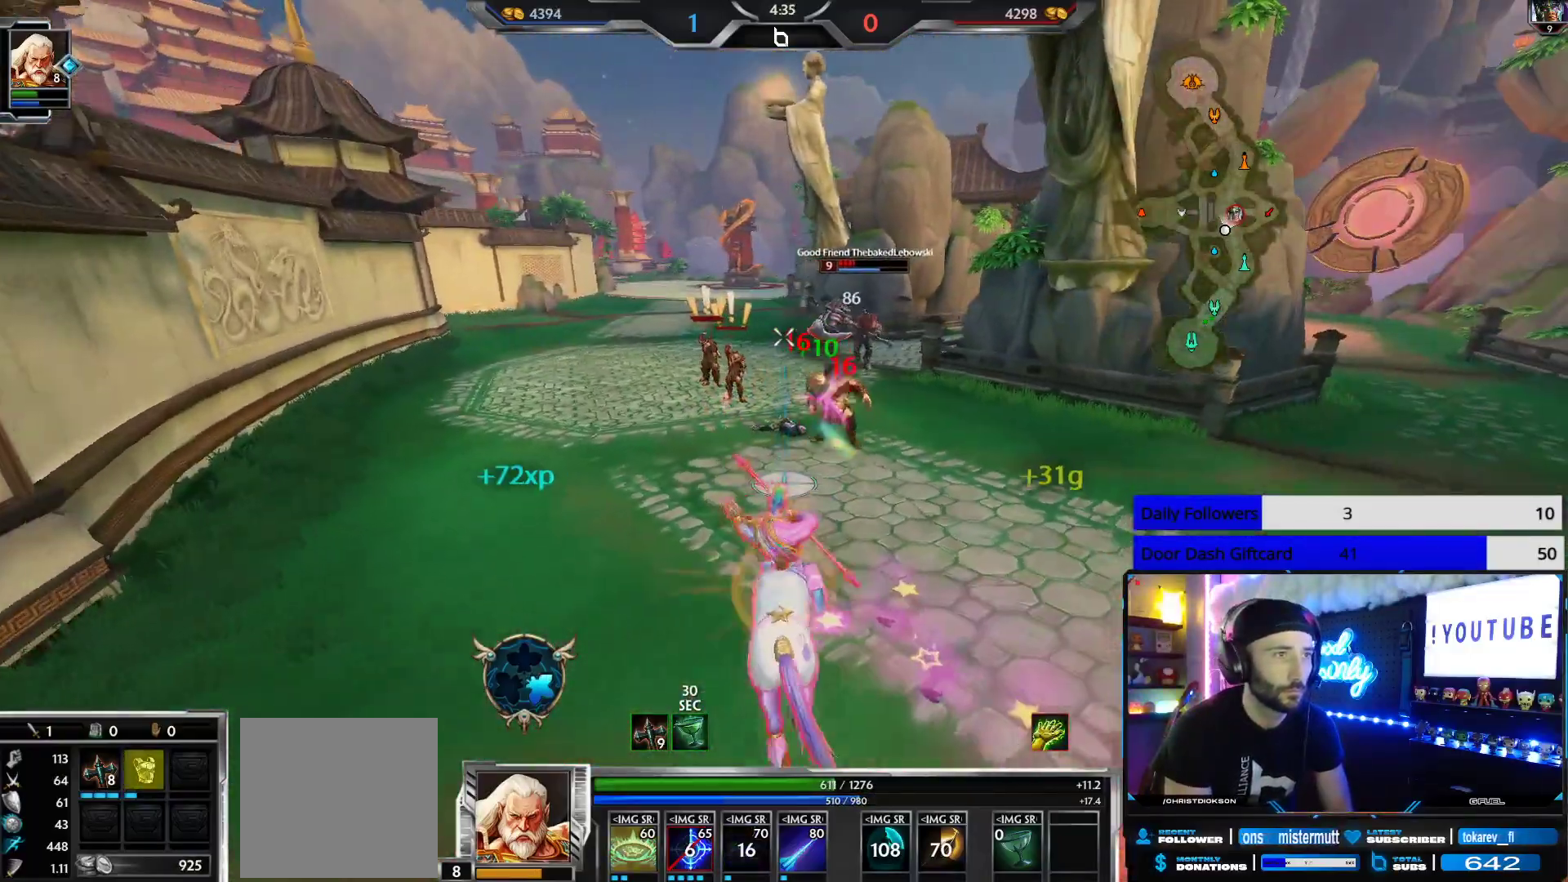
{"buttons": ["R2"], "left_stick": "up-left", "right_stick": "right", "events": [[200, "B", "up"], [350, "left_stick", "left"], [450, "left_stick", "up-left"], [483, "right_stick", "right"]]}
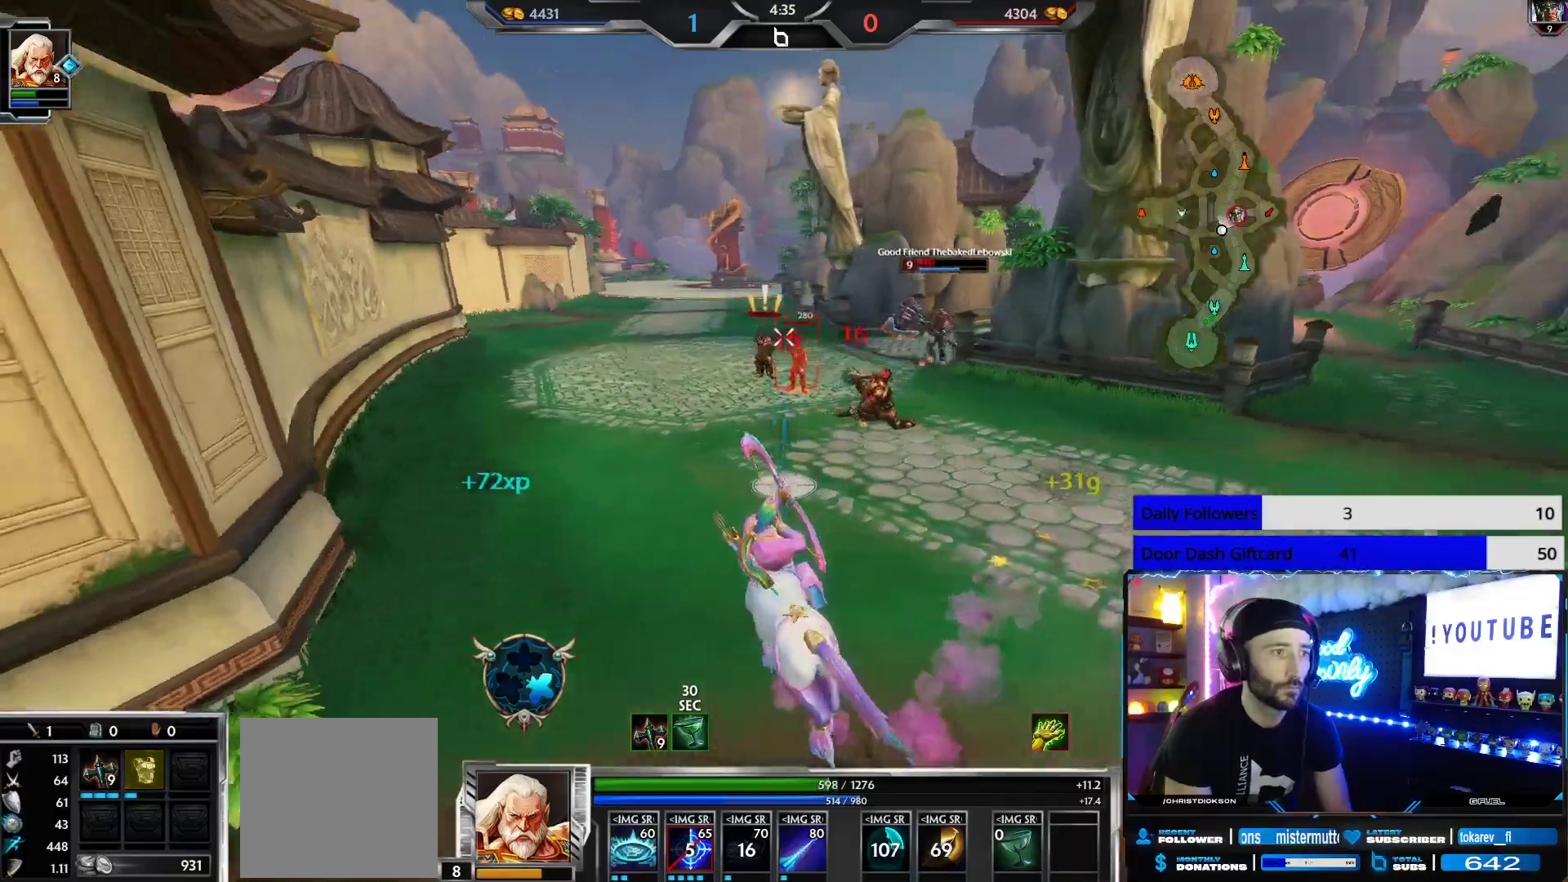
{"buttons": ["L2"], "left_stick": "down-right", "right_stick": "center", "events": [[50, "right_stick", "center"], [300, "right_stick", "up-right"], [317, "R2", "up"], [400, "left_stick", "center"], [467, "L2", "down"], [467, "left_stick", "down-right"], [467, "right_stick", "center"]]}
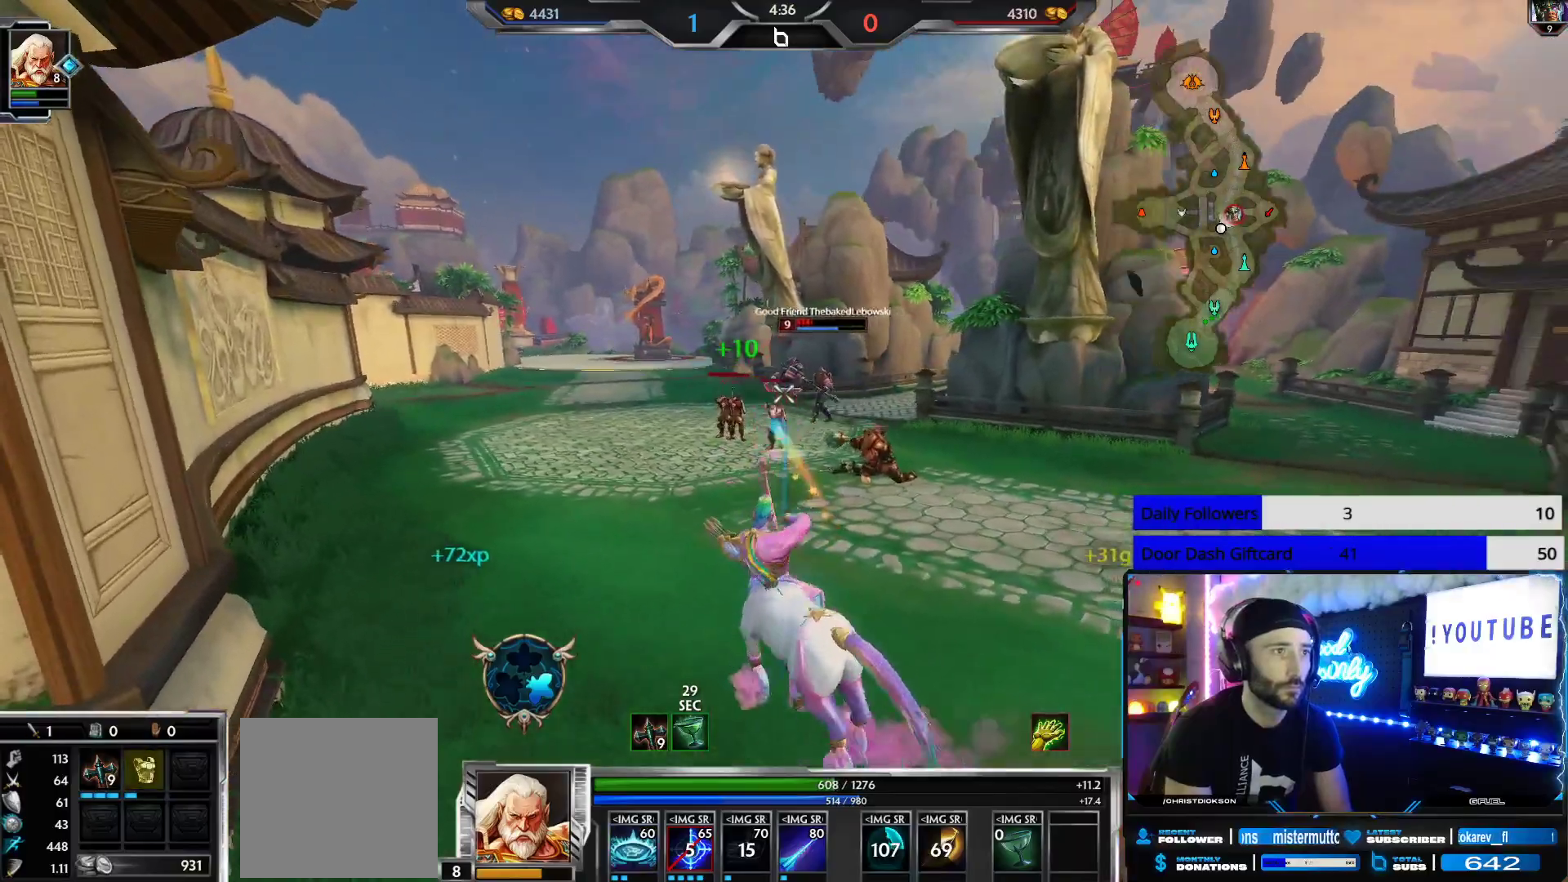
{"buttons": [], "left_stick": "down-left", "right_stick": "center", "events": [[50, "R2", "down"], [100, "L2", "up"], [167, "left_stick", "down"], [183, "R2", "up"], [483, "left_stick", "down-left"]]}
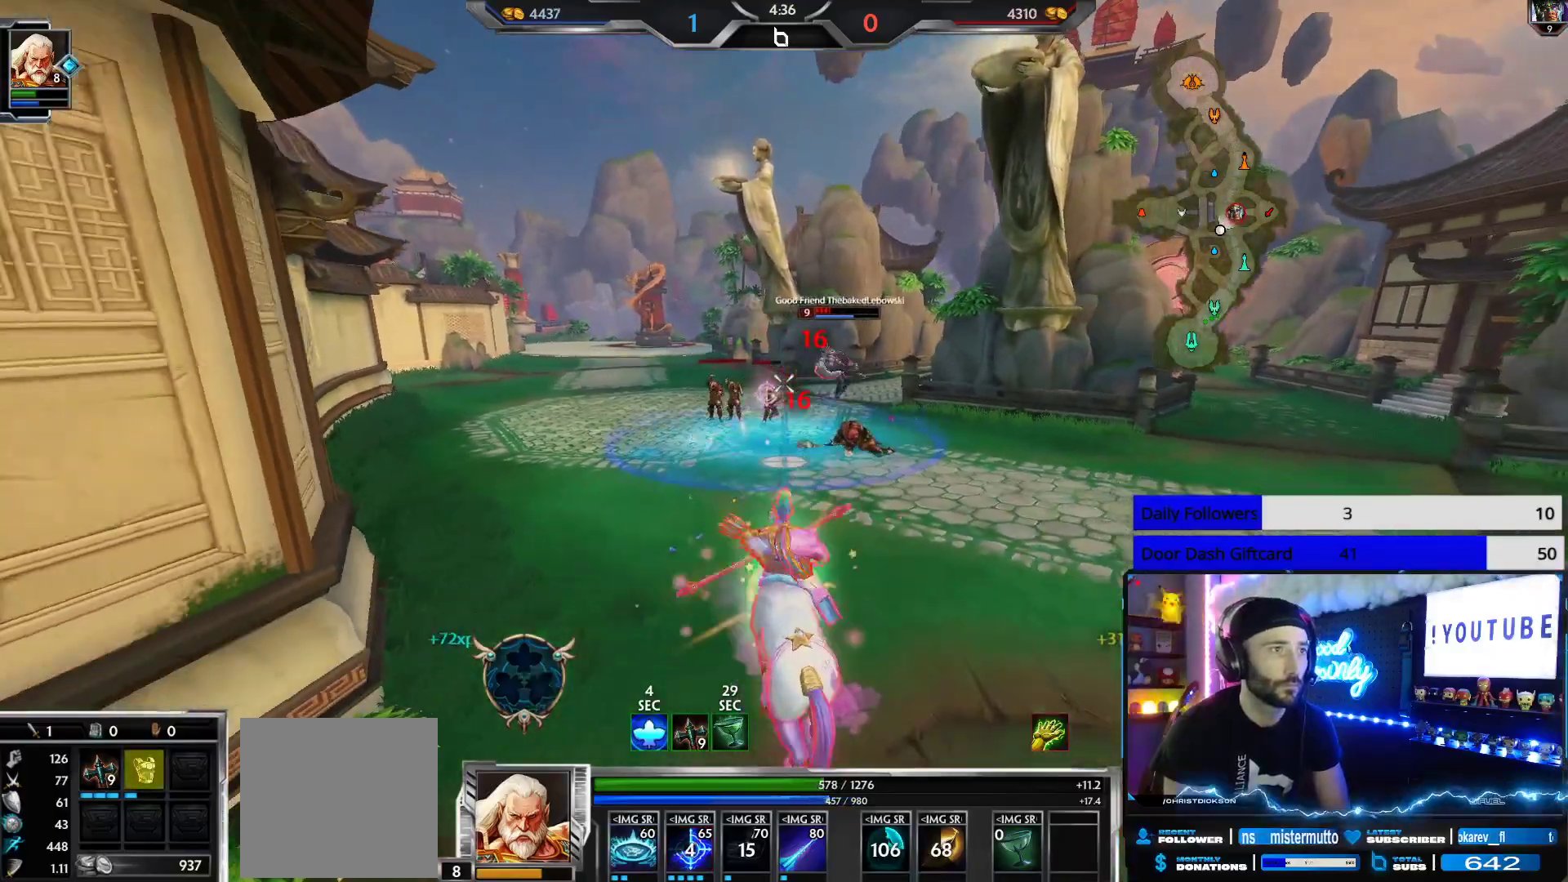
{"buttons": [], "left_stick": "up-left", "right_stick": "center", "events": [[17, "left_stick", "left"], [67, "left_stick", "up-left"], [250, "left_stick", "center"], [417, "left_stick", "up-left"]]}
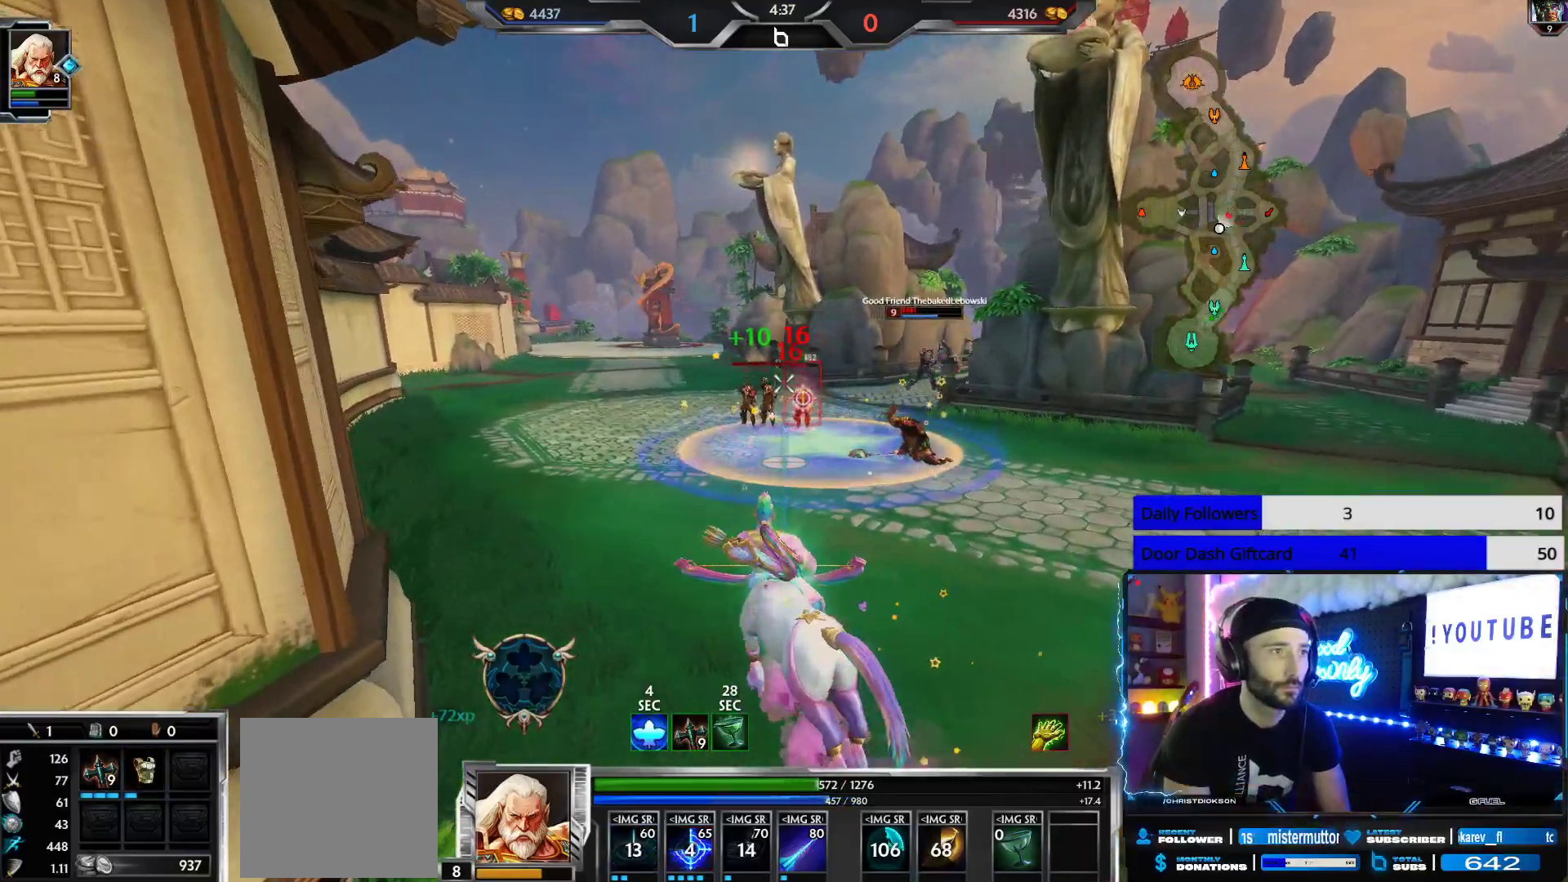
{"buttons": ["R2"], "left_stick": "up", "right_stick": "center", "events": [[233, "R2", "down"], [417, "left_stick", "up"]]}
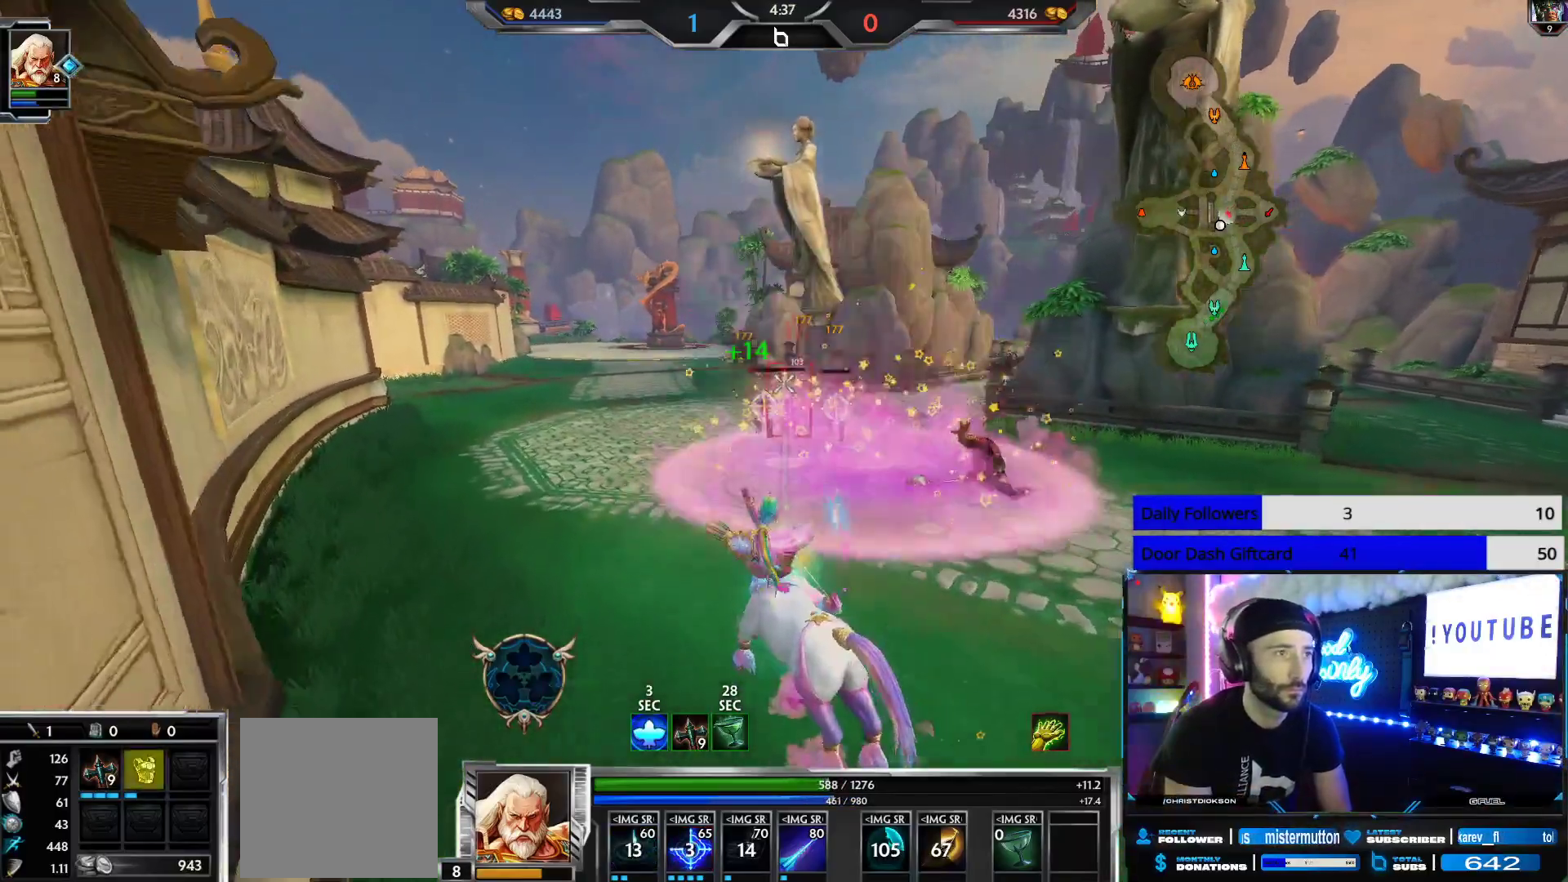
{"buttons": ["R2"], "left_stick": "up", "right_stick": "center", "events": []}
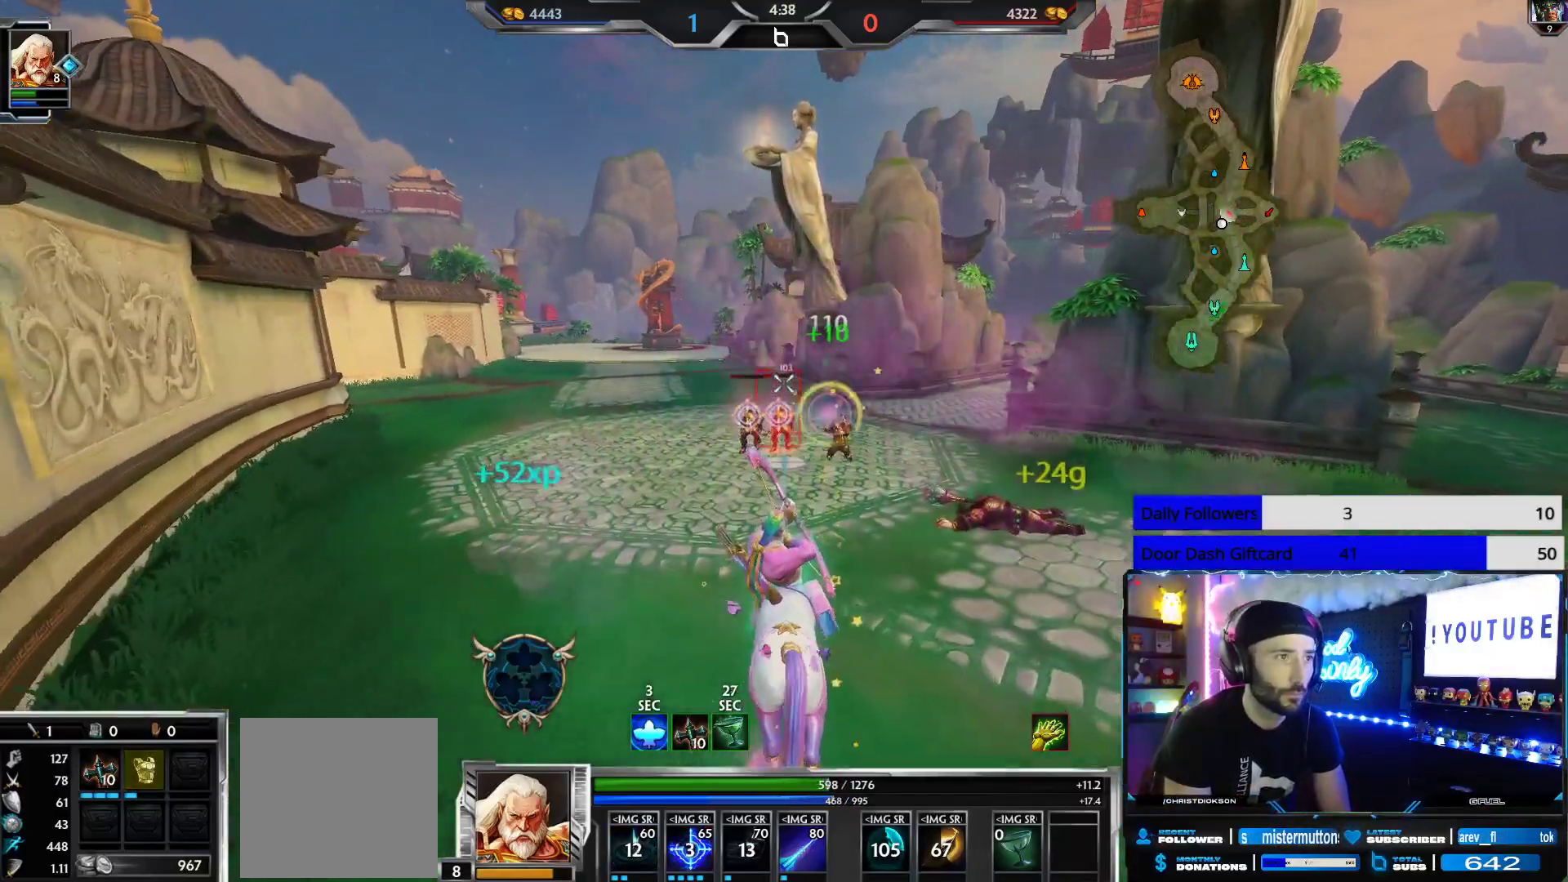
{"buttons": ["R2"], "left_stick": "up", "right_stick": "center", "events": []}
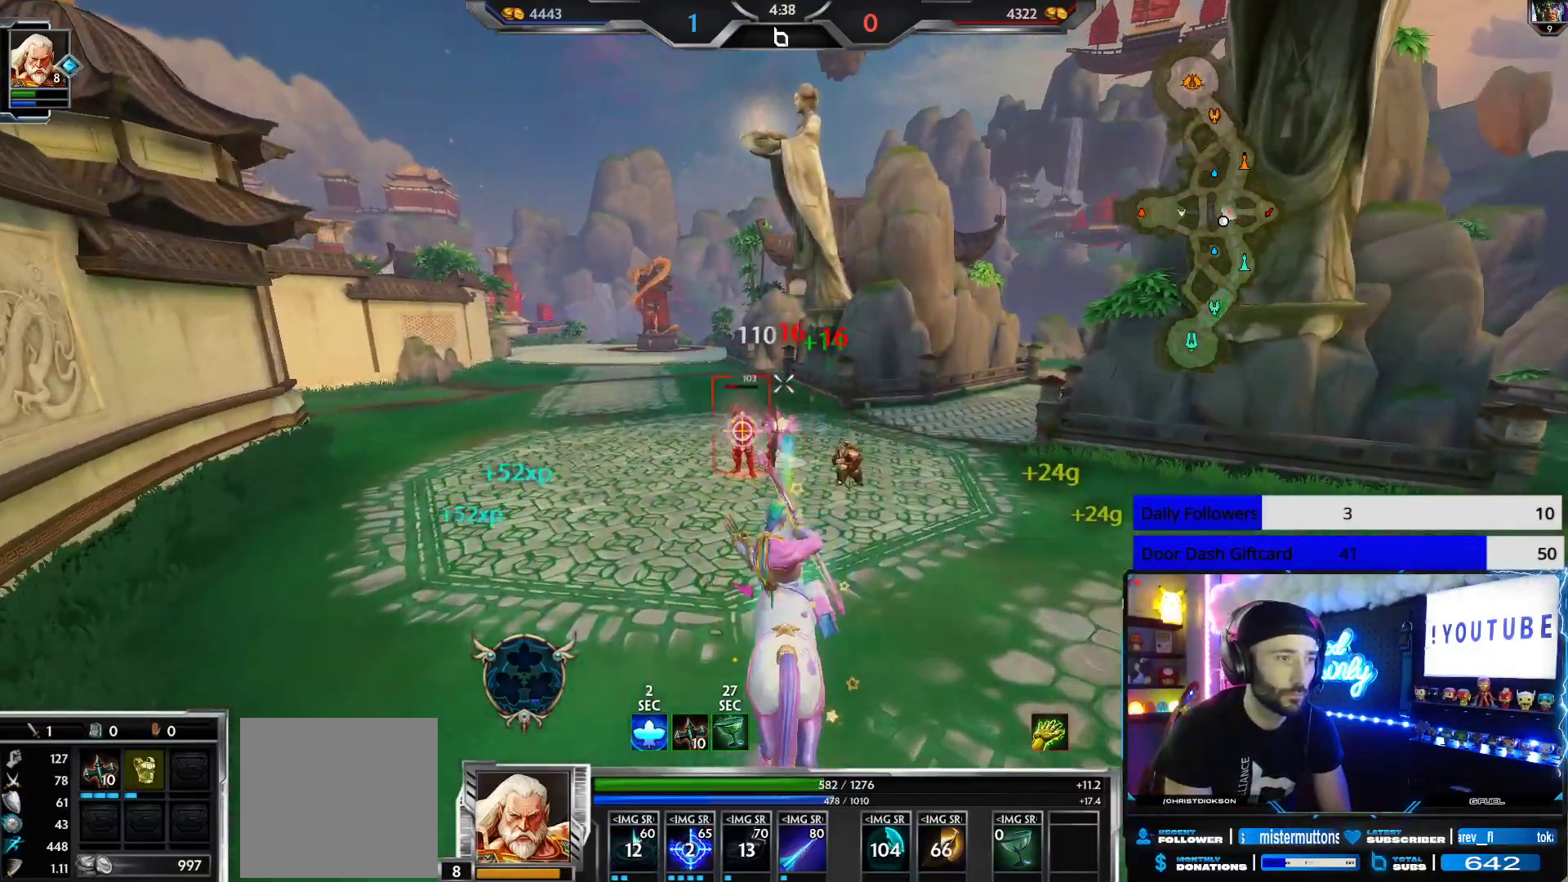
{"buttons": ["R2"], "left_stick": "up", "right_stick": "center", "events": []}
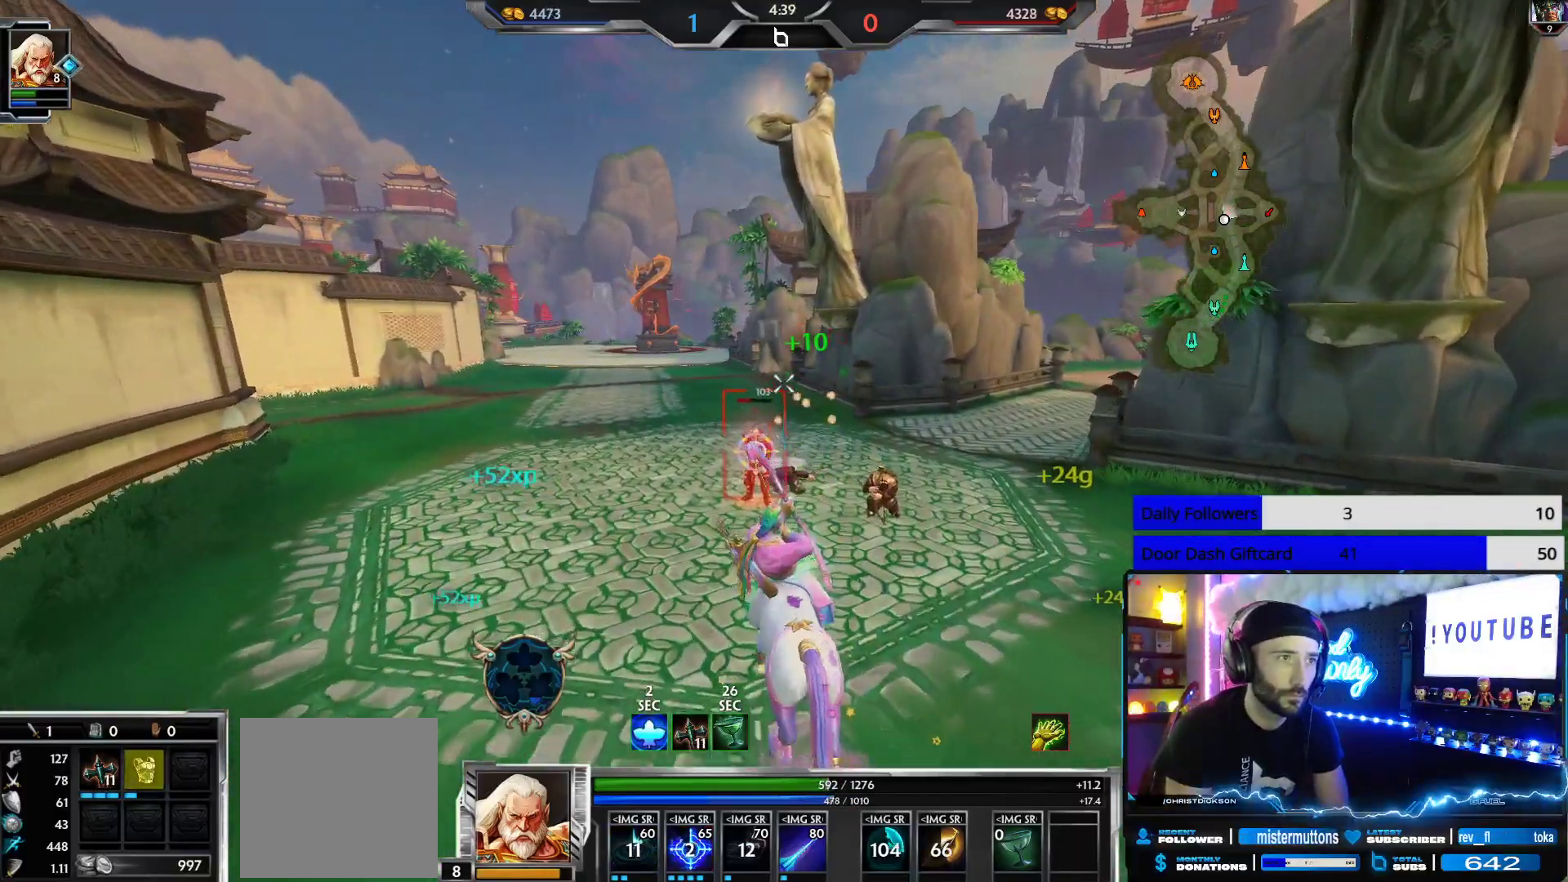
{"buttons": [], "left_stick": "up", "right_stick": "right", "events": [[483, "R2", "up"], [500, "right_stick", "right"]]}
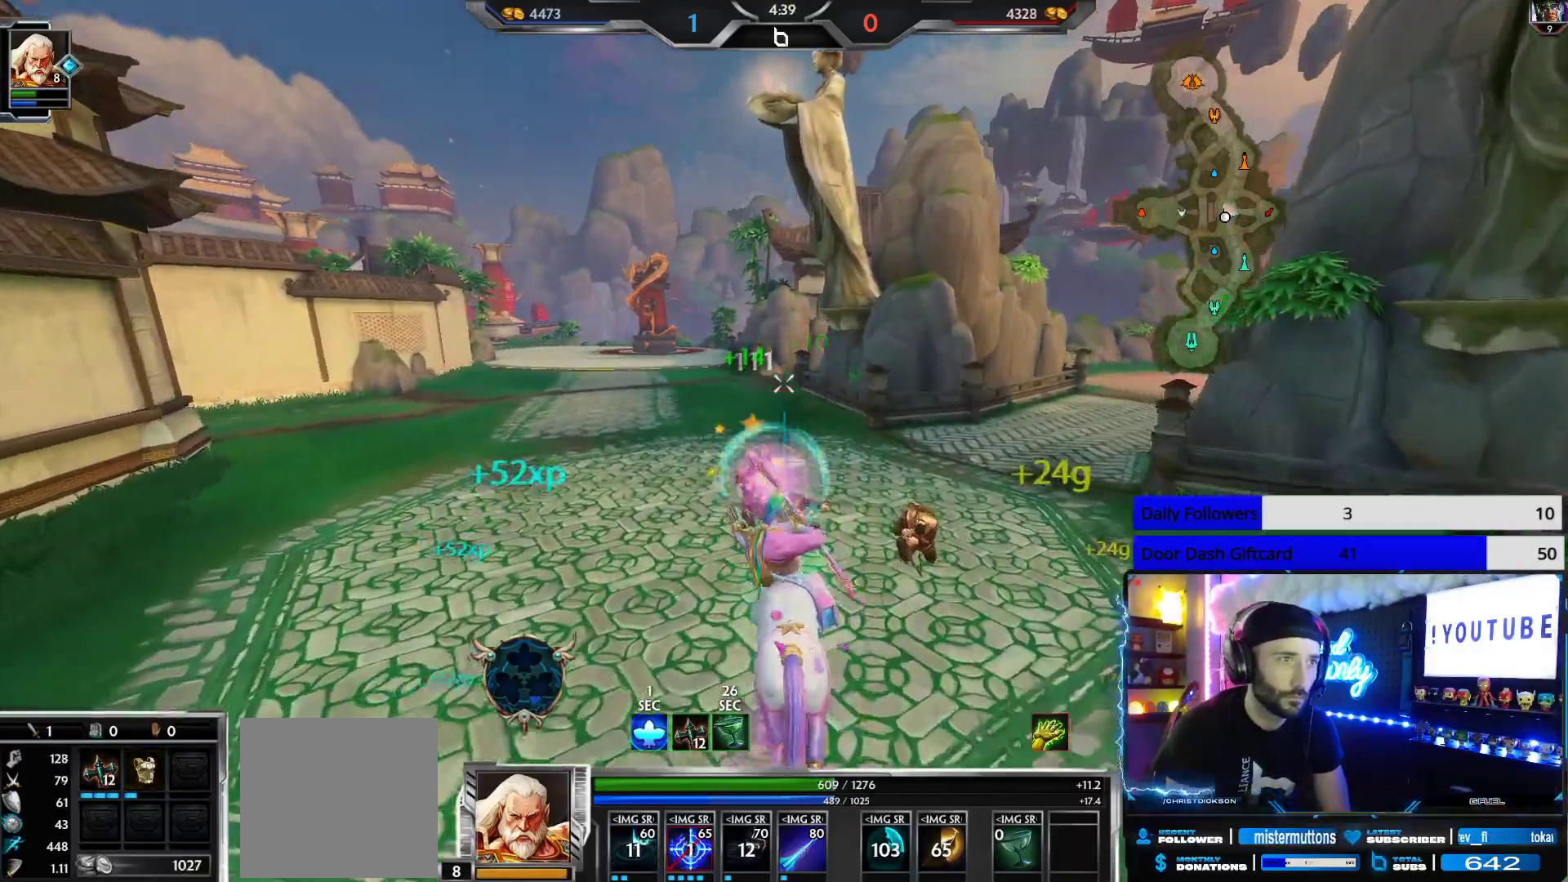
{"buttons": [], "left_stick": "up", "right_stick": "center", "events": [[183, "right_stick", "center"]]}
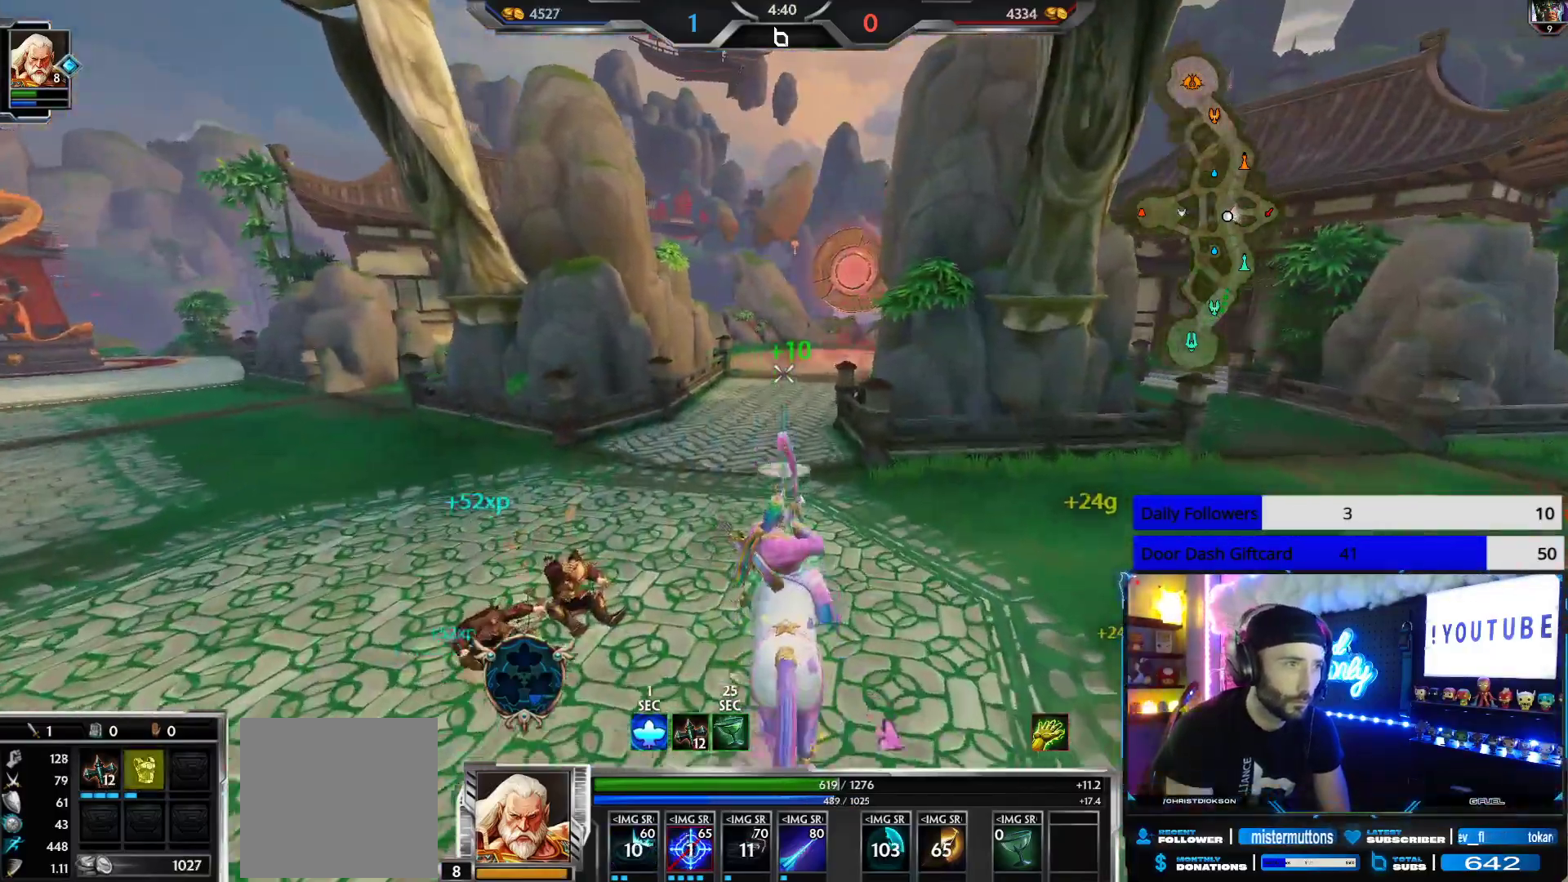
{"buttons": [], "left_stick": "up-left", "right_stick": "center", "events": [[433, "left_stick", "up-left"]]}
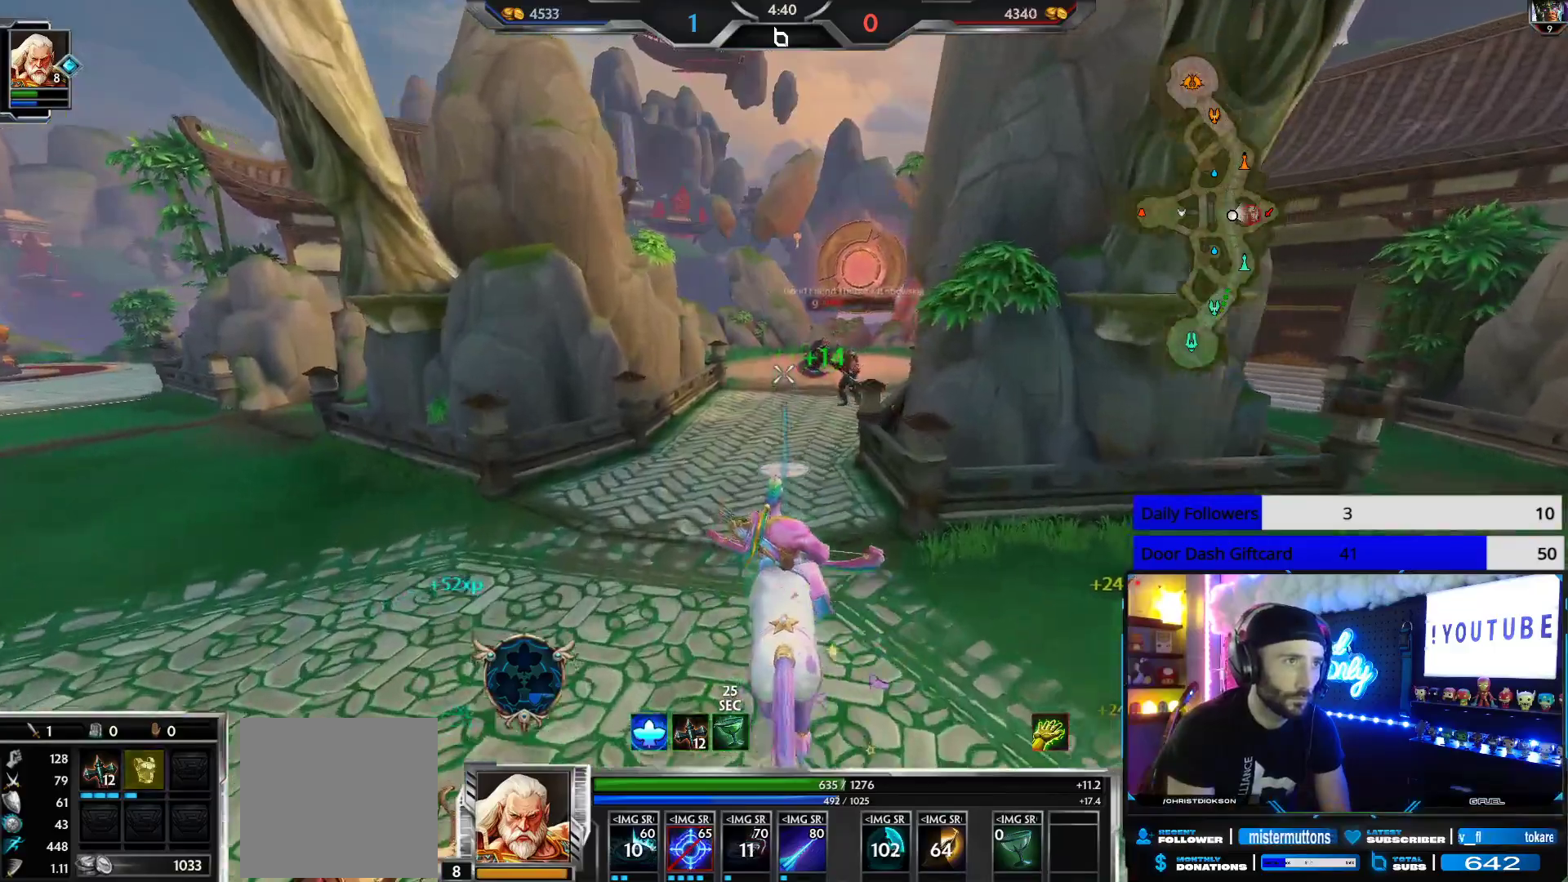
{"buttons": [], "left_stick": "down-left", "right_stick": "center", "events": [[83, "R2", "down"], [100, "left_stick", "down-right"], [100, "right_stick", "right"], [150, "right_stick", "center"], [200, "R2", "up"], [250, "left_stick", "down"], [383, "left_stick", "down-left"]]}
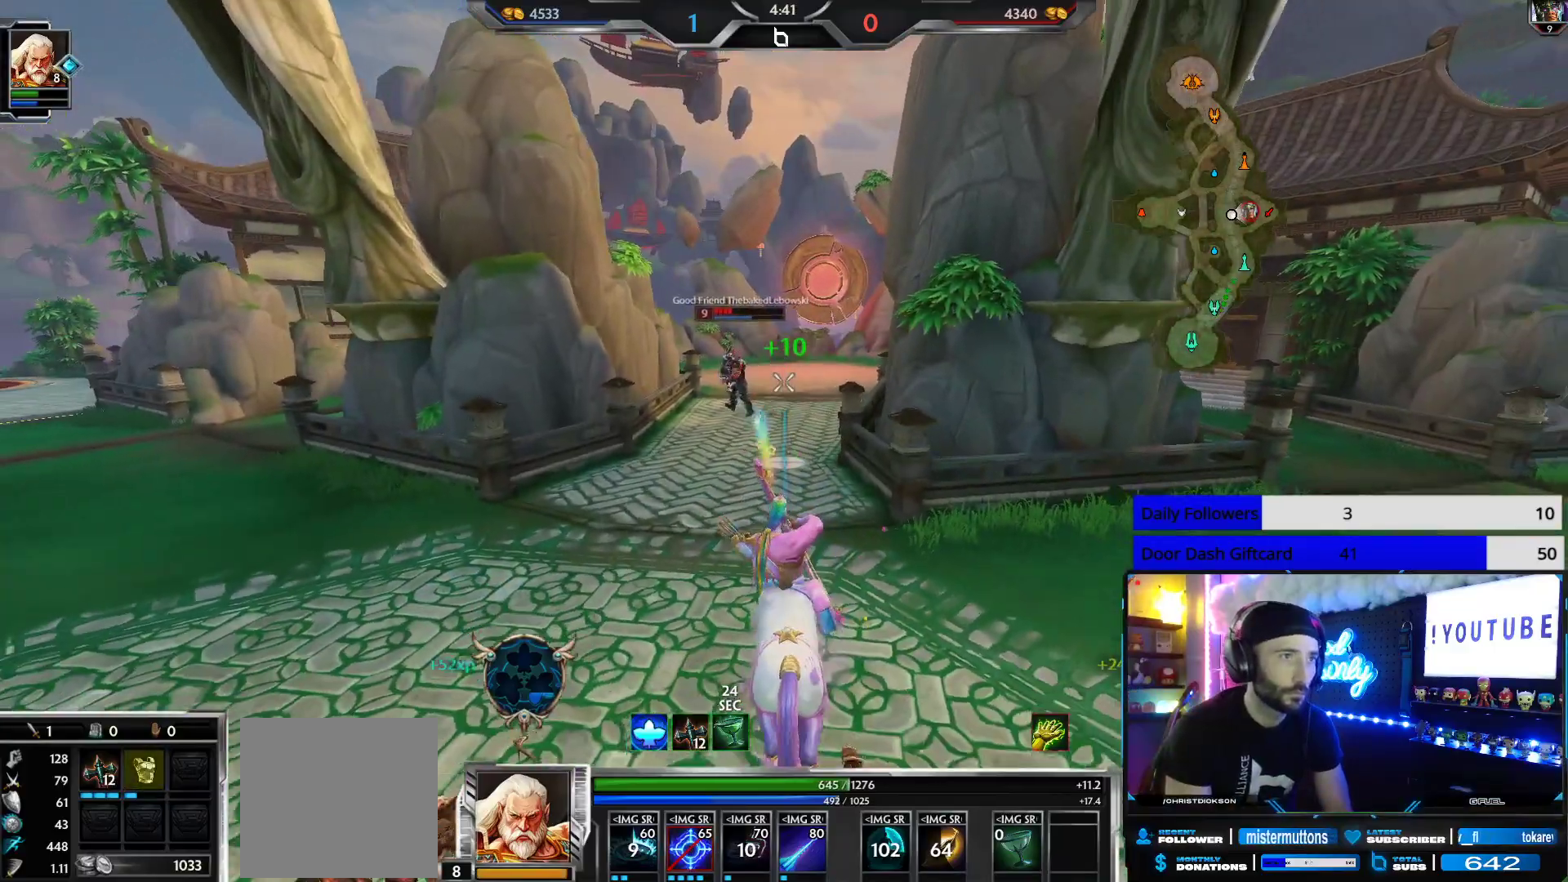
{"buttons": [], "left_stick": "up-left", "right_stick": "center", "events": [[150, "left_stick", "up-left"]]}
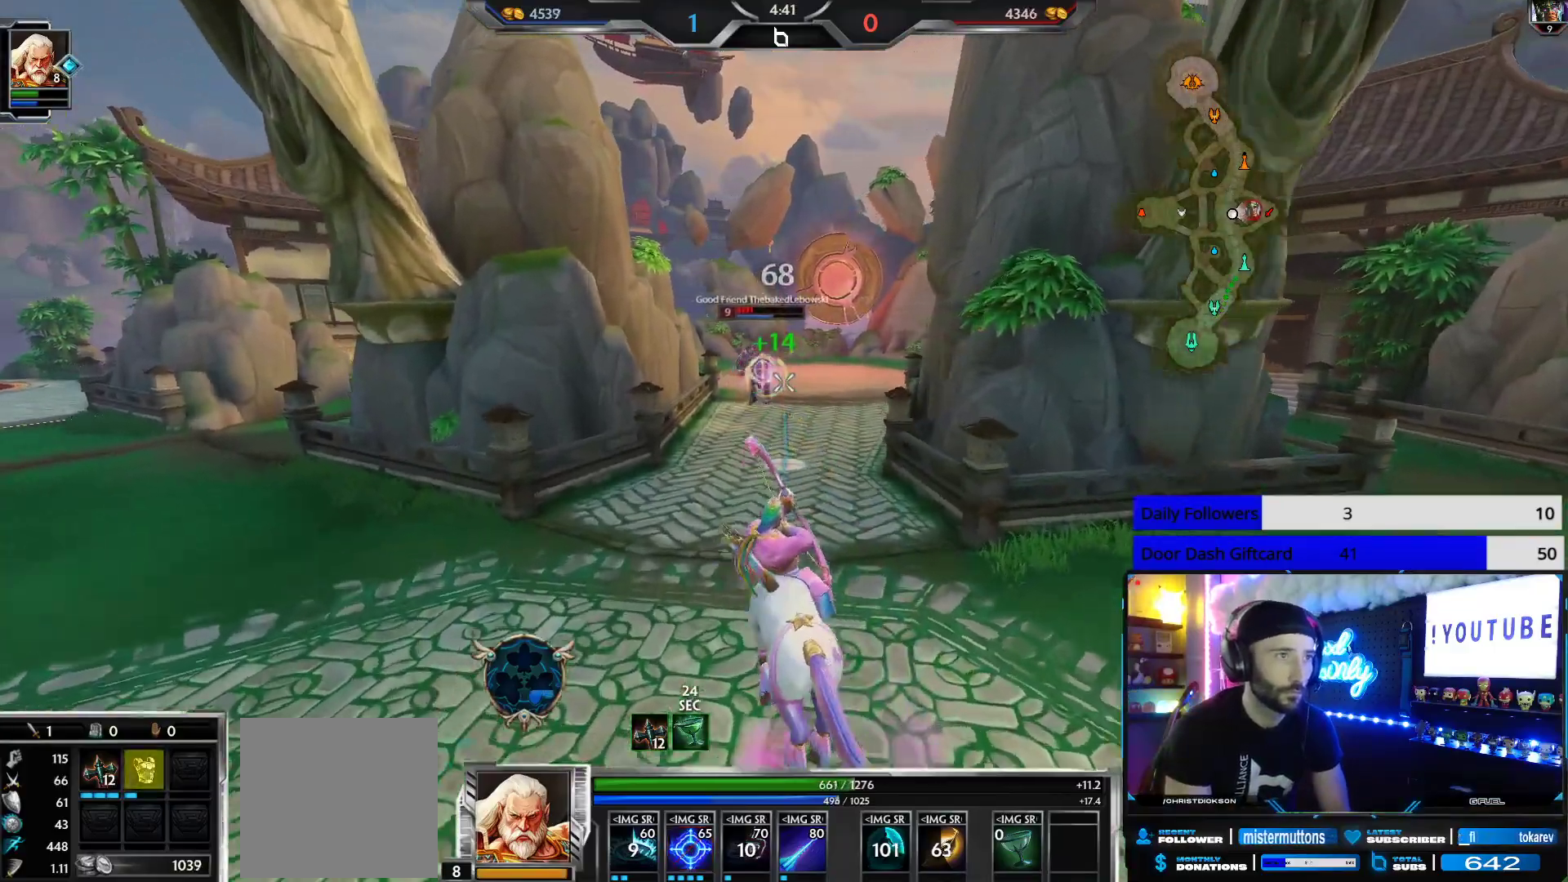
{"buttons": [], "left_stick": "up", "right_stick": "center", "events": [[183, "left_stick", "up"]]}
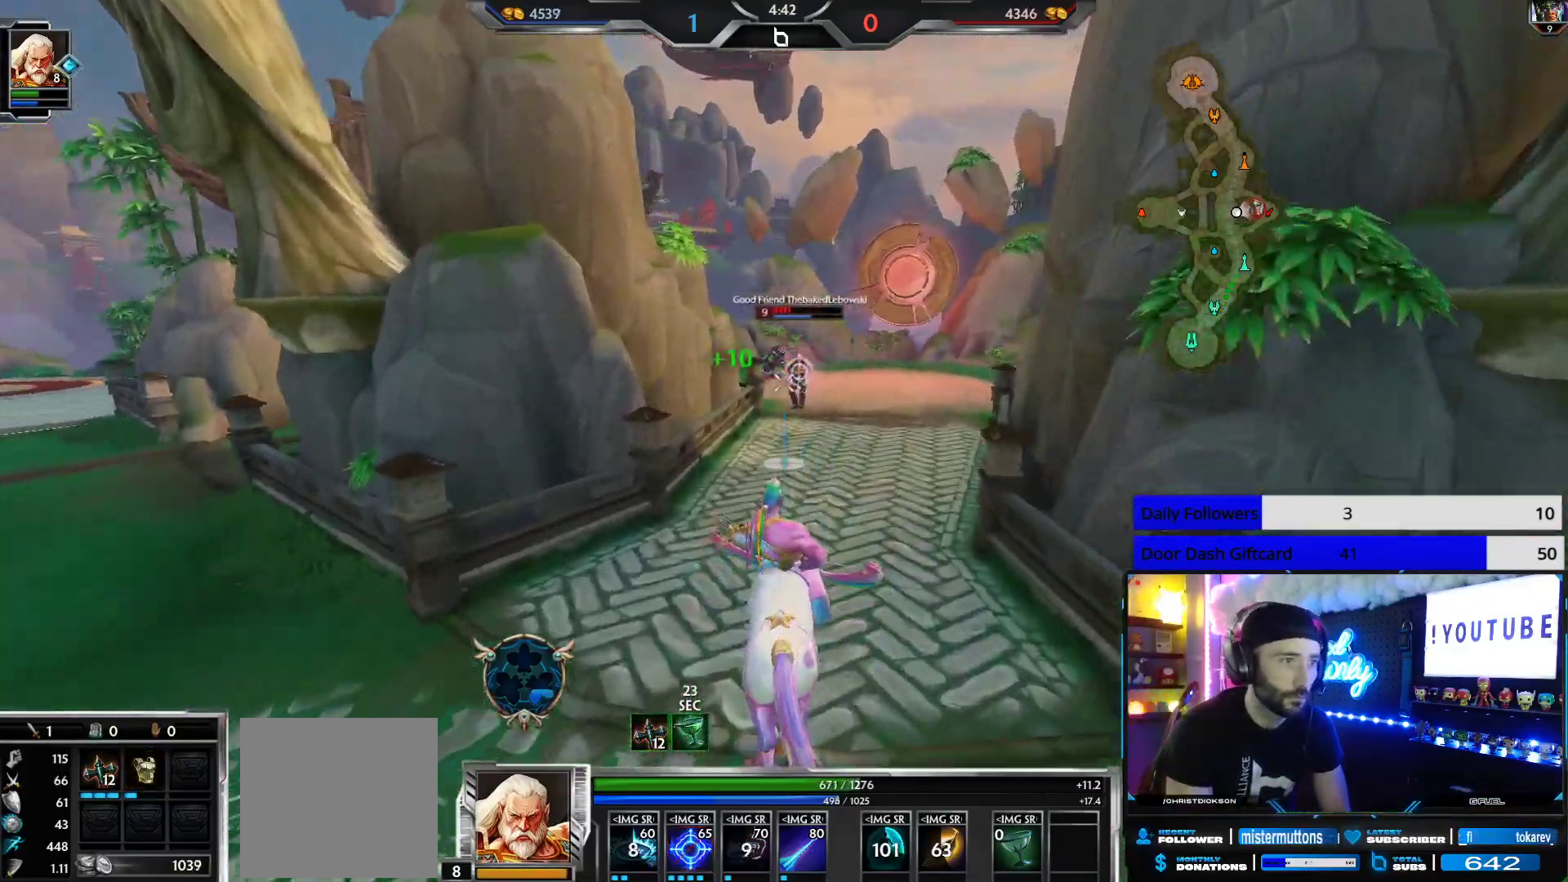
{"buttons": [], "left_stick": "up", "right_stick": "center", "events": [[233, "L1", "down"], [317, "L1", "up"]]}
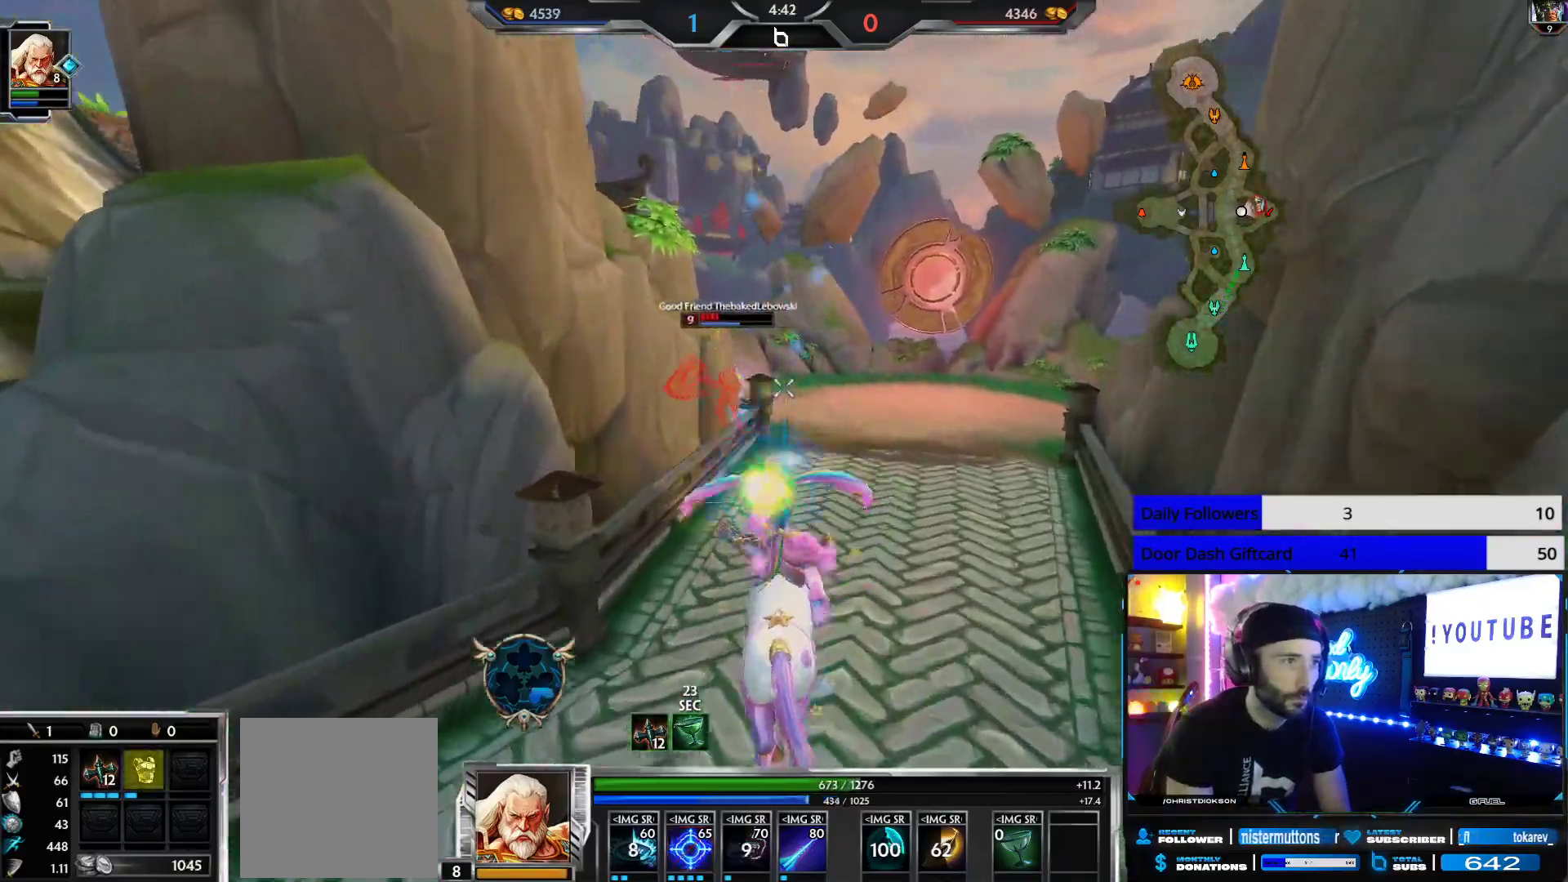
{"buttons": [], "left_stick": "up", "right_stick": "center", "events": []}
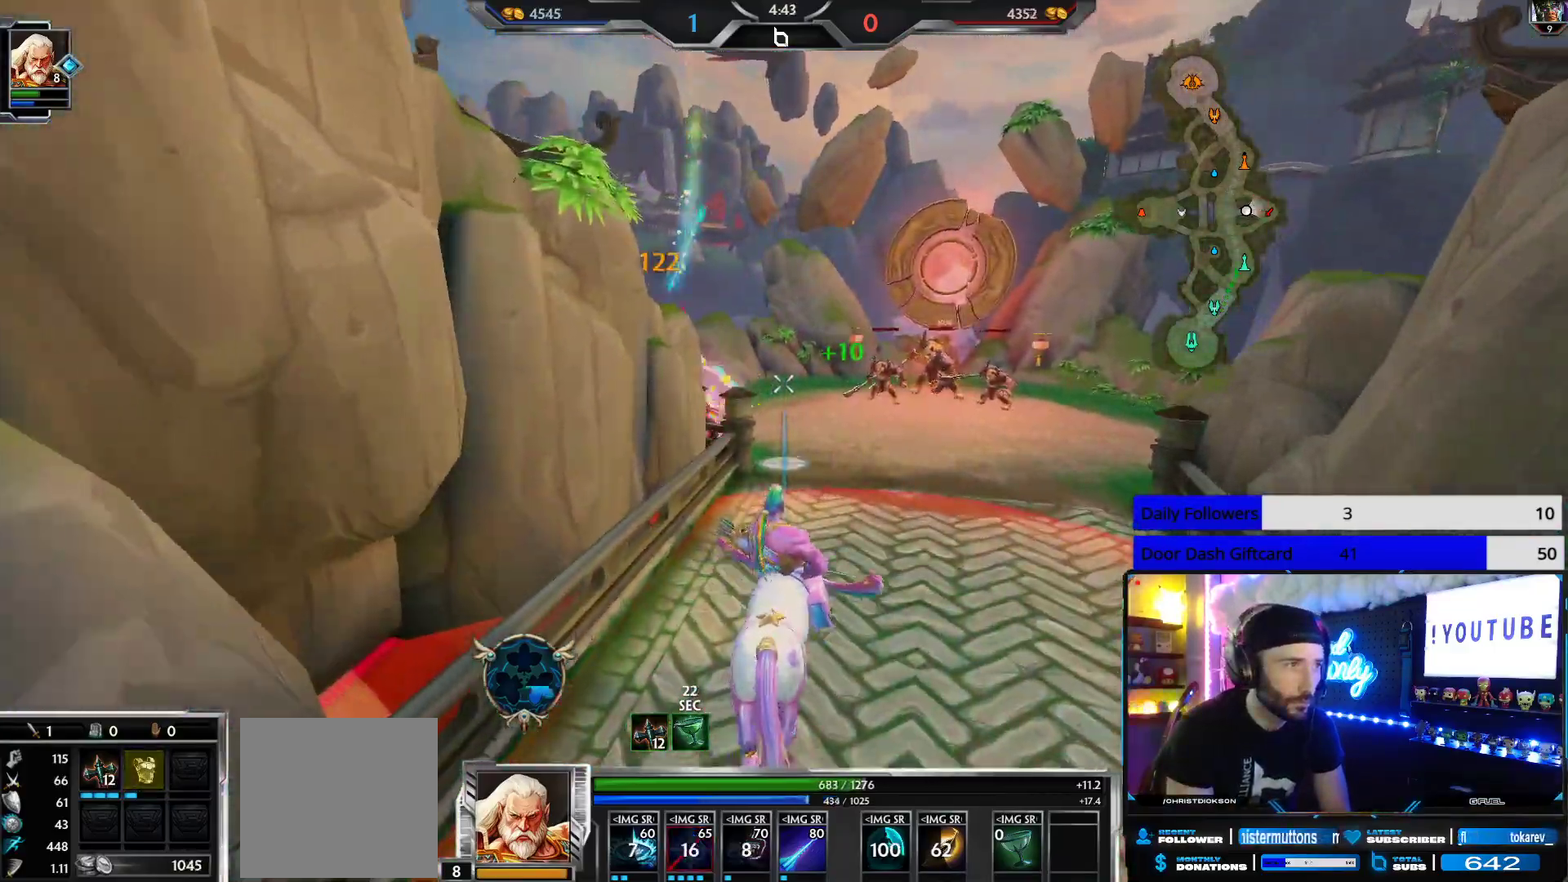
{"buttons": [], "left_stick": "up", "right_stick": "center", "events": [[117, "left_stick", "down"], [200, "left_stick", "up"]]}
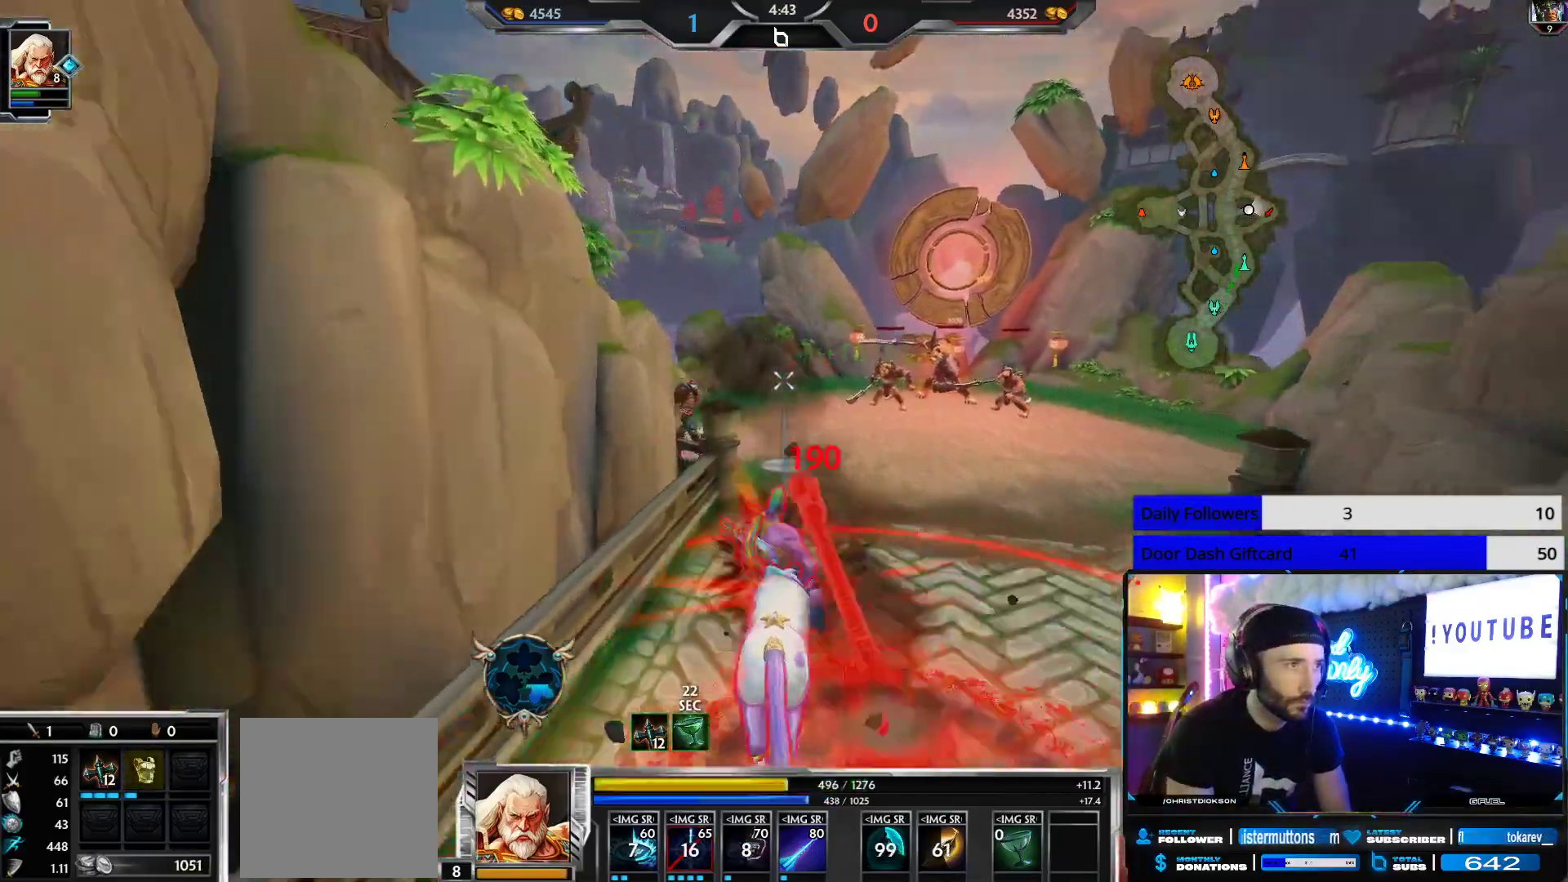
{"buttons": [], "left_stick": "up-right", "right_stick": "down-left", "events": [[83, "left_stick", "up-right"], [283, "right_stick", "down-left"]]}
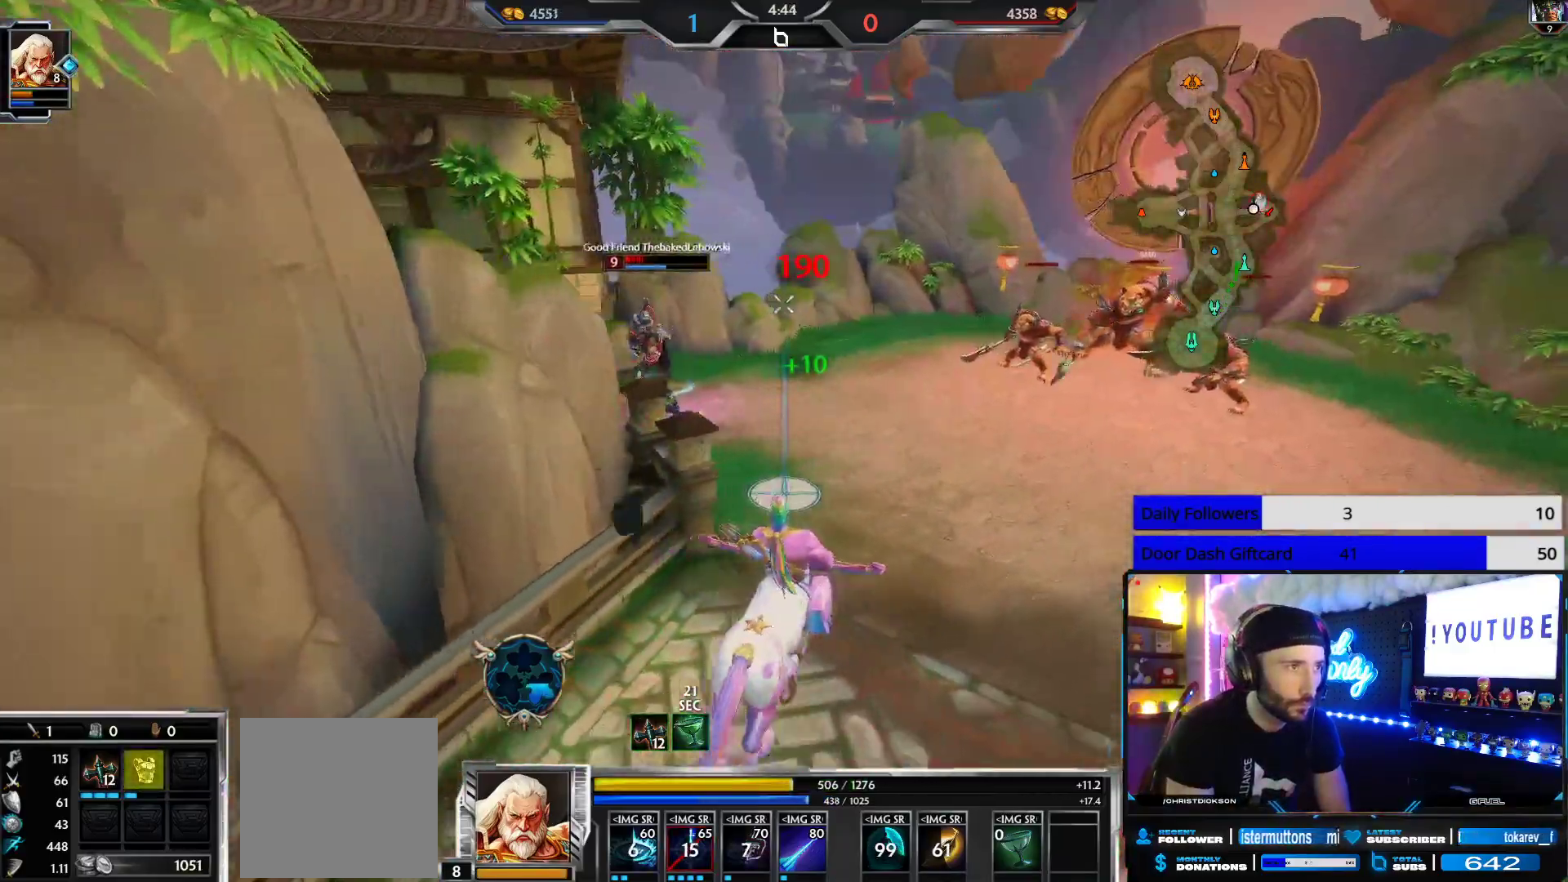
{"buttons": [], "left_stick": "down", "right_stick": "center", "events": [[17, "left_stick", "right"], [50, "right_stick", "left"], [133, "left_stick", "down-right"], [167, "R2", "down"], [267, "right_stick", "center"], [333, "R2", "up"], [367, "left_stick", "down"]]}
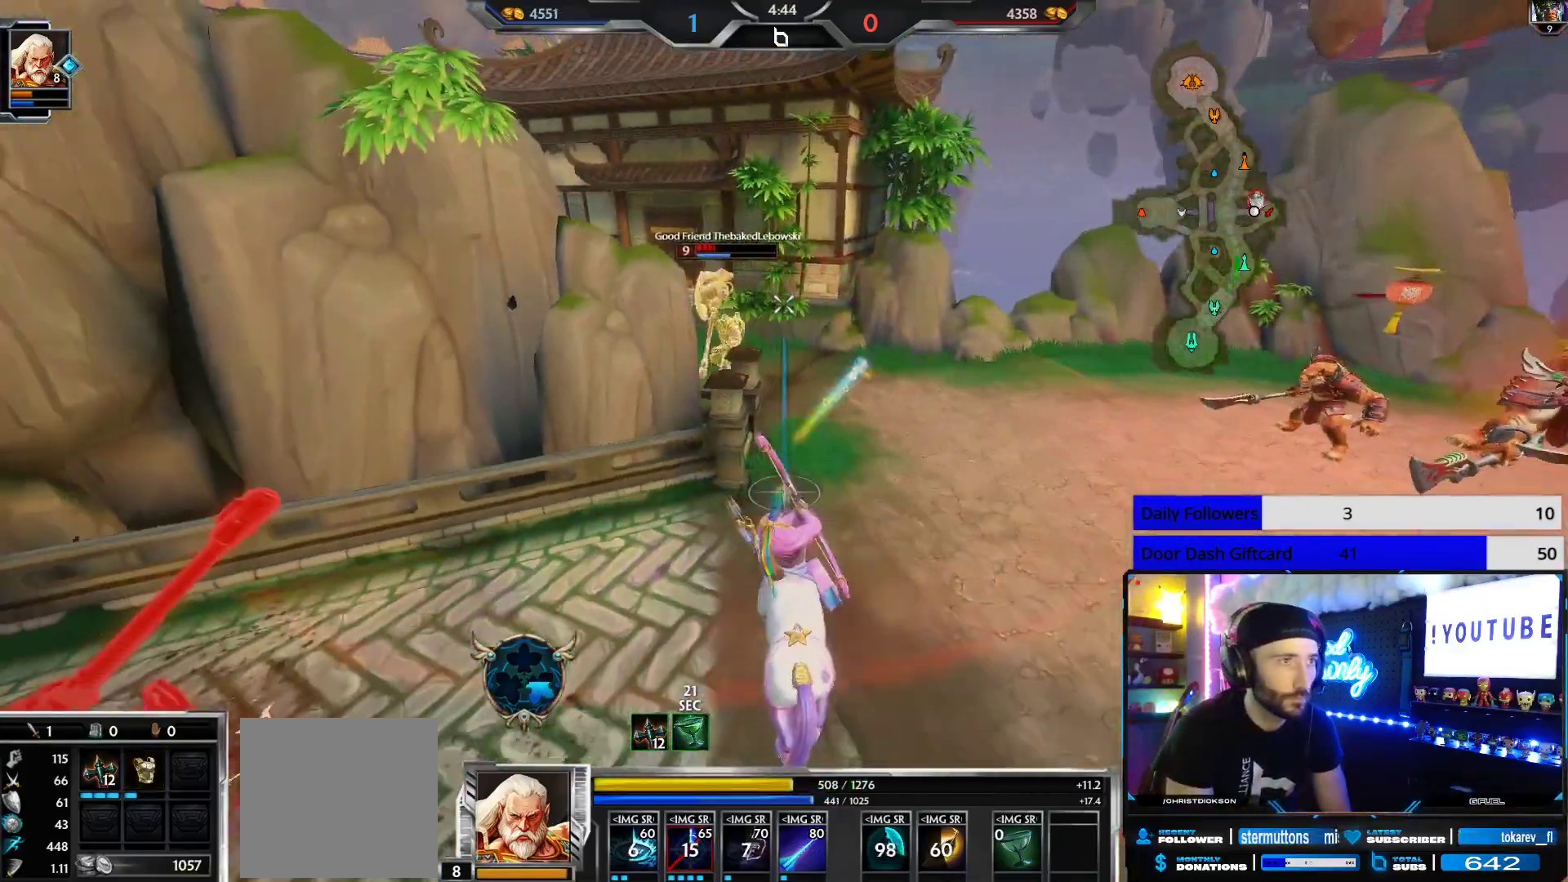
{"buttons": [], "left_stick": "down-right", "right_stick": "center", "events": [[67, "left_stick", "down-right"], [317, "right_stick", "right"], [500, "right_stick", "center"]]}
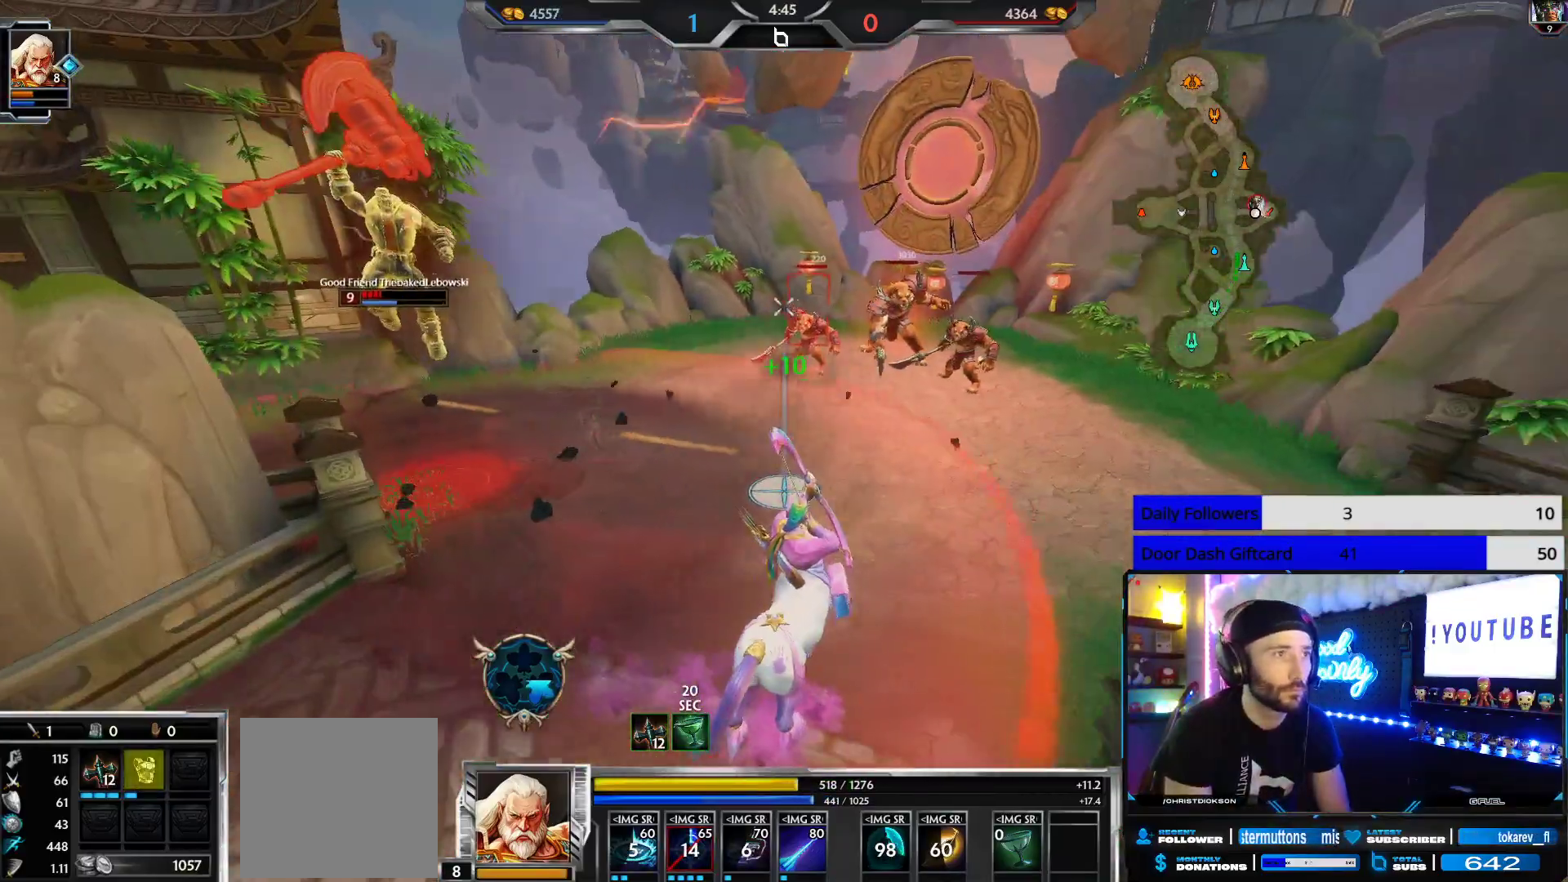
{"buttons": [], "left_stick": "right", "right_stick": "left", "events": [[117, "left_stick", "up-right"], [133, "Y", "down"], [217, "Y", "up"], [333, "right_stick", "left"], [433, "left_stick", "right"]]}
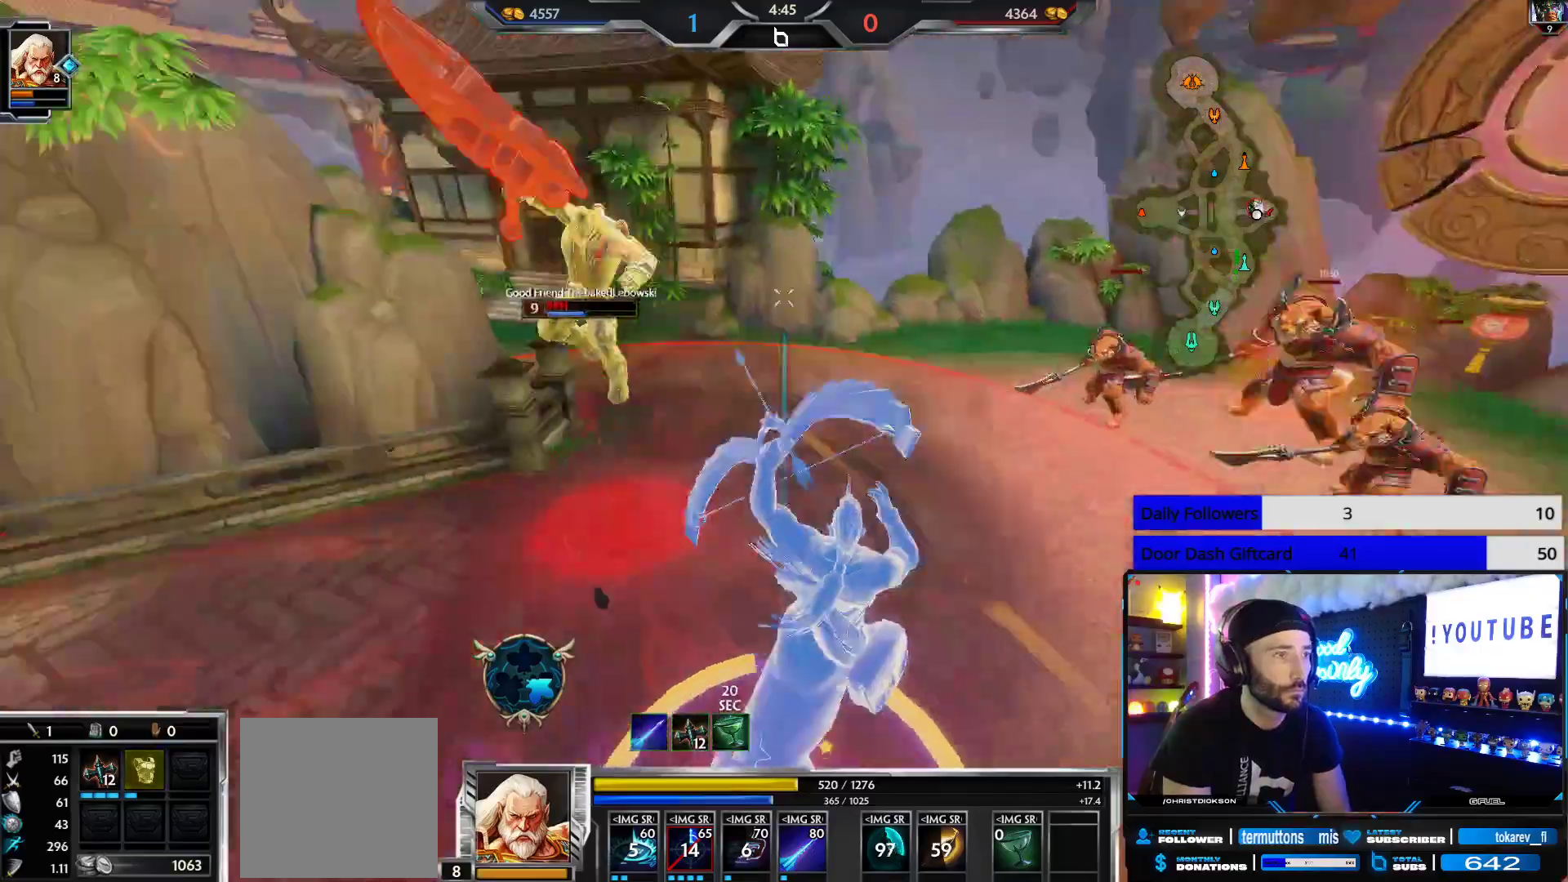
{"buttons": ["R2"], "left_stick": "down", "right_stick": "down", "events": [[50, "left_stick", "down-right"], [167, "left_stick", "down"], [200, "right_stick", "center"], [283, "R2", "down"], [433, "R2", "up"], [467, "R2", "down"], [467, "right_stick", "down"]]}
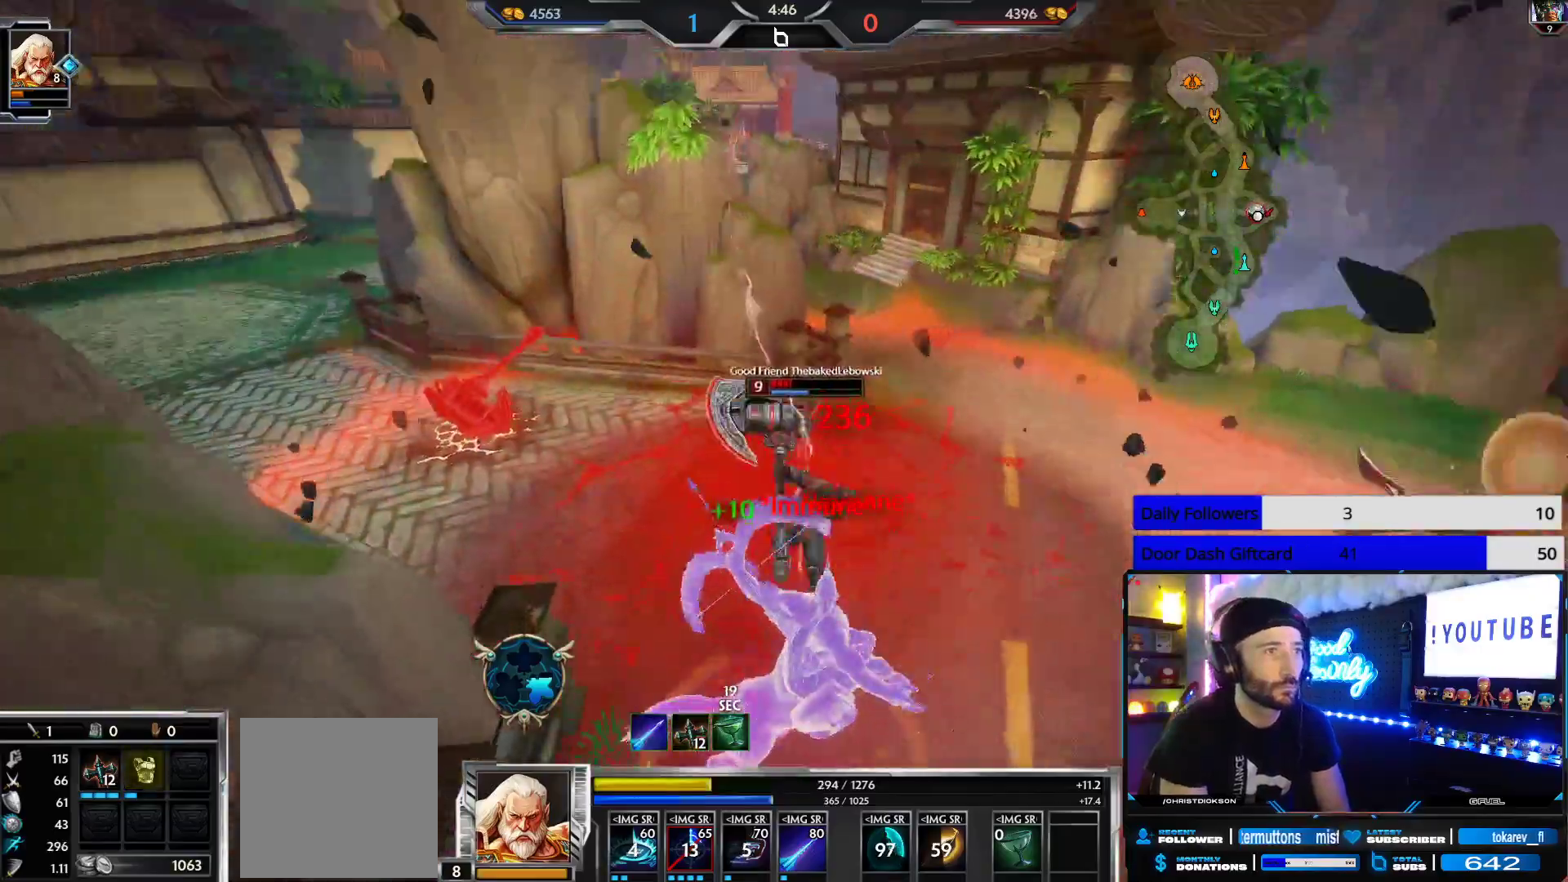
{"buttons": ["B"], "left_stick": "left", "right_stick": "center", "events": [[83, "right_stick", "right"], [100, "R2", "up"], [133, "right_stick", "down-right"], [217, "left_stick", "left"], [333, "right_stick", "right"], [450, "right_stick", "center"], [467, "B", "down"]]}
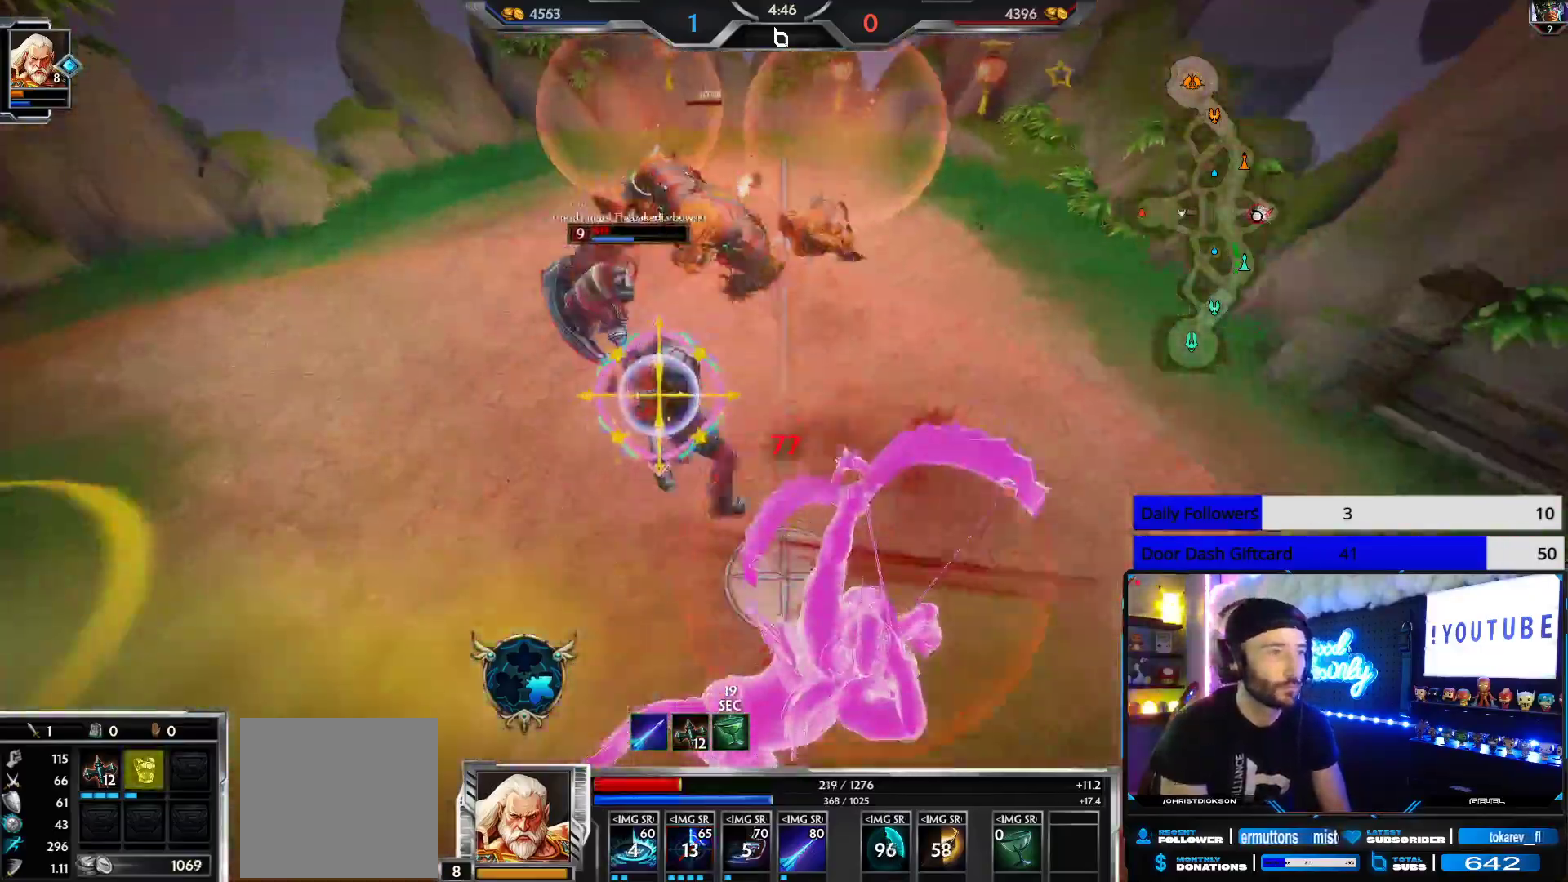
{"buttons": ["L2"], "left_stick": "up-left", "right_stick": "center", "events": [[33, "B", "up"], [167, "right_stick", "left"], [283, "left_stick", "up-left"], [483, "L2", "down"], [483, "right_stick", "center"]]}